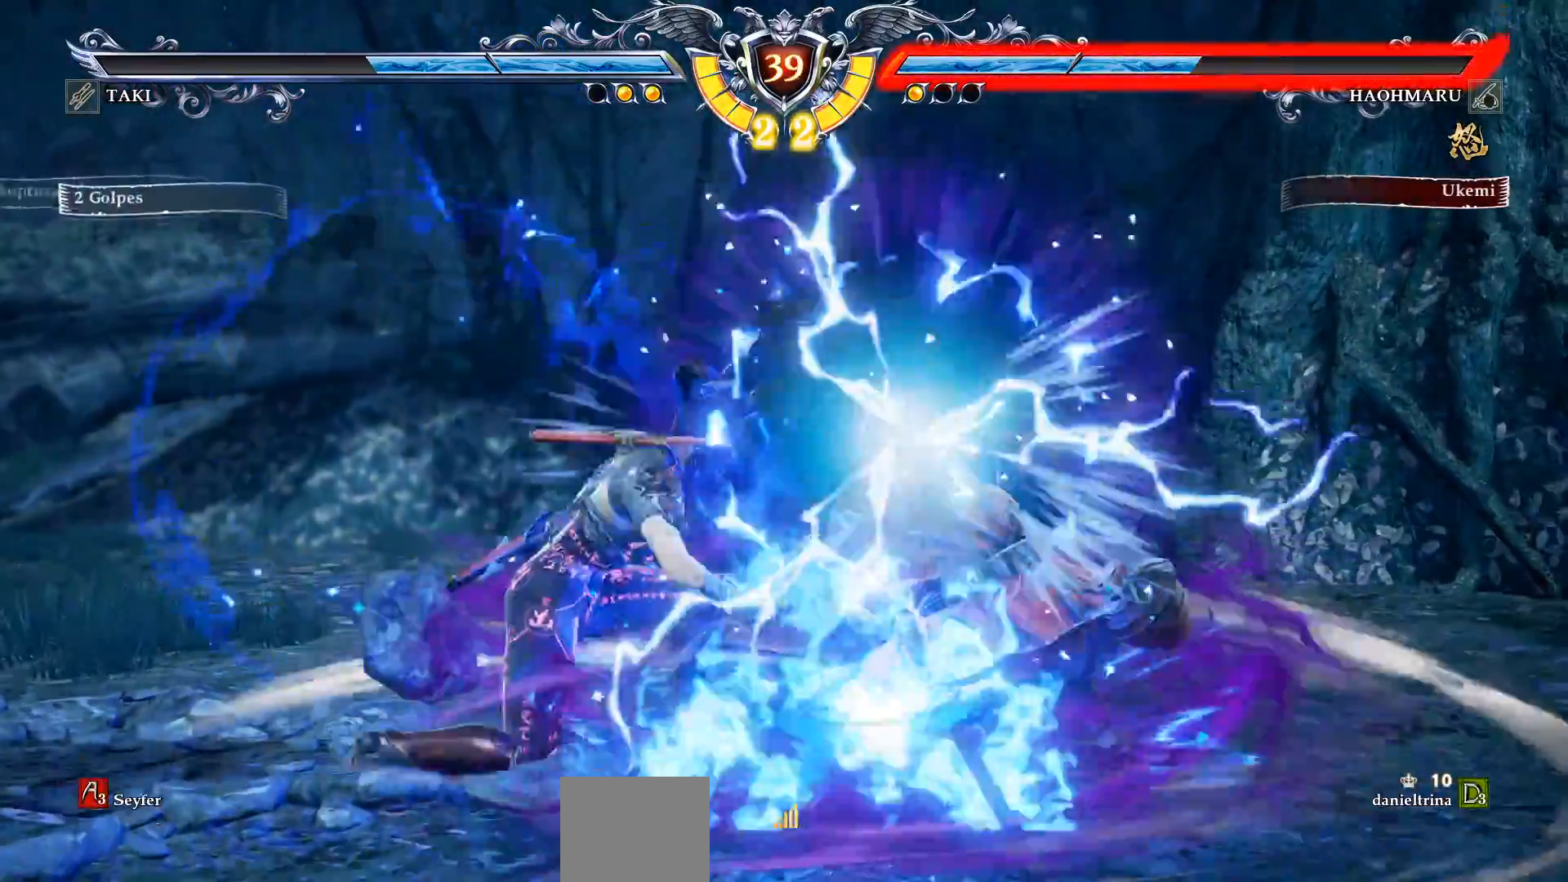
Gameplay with a controller (PlayStation layout); each line is a JSON object with the inputs held at the frame after it. "events" lists button and stick changes between this image and that frame as [ms after this image, input, new state], when the widget could be followed in between. Not read: left_stick.
{"buttons": [], "right_stick": "center", "events": [[167, "DPAD_LEFT", "down"], [200, "TRIANGLE", "down"], [300, "TRIANGLE", "up"], [450, "DPAD_LEFT", "up"]]}
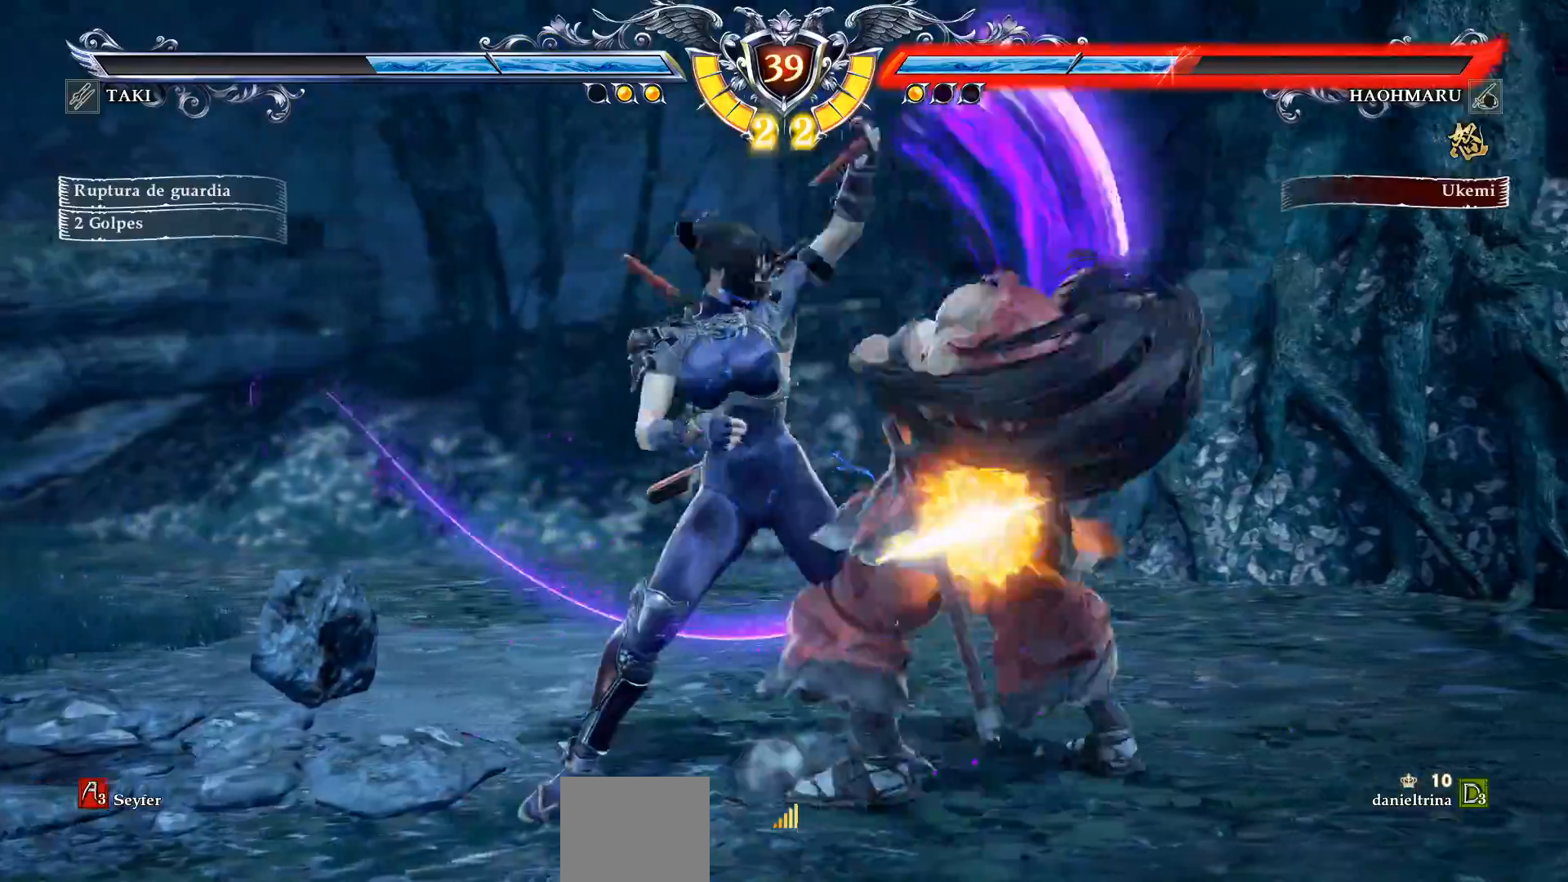
{"buttons": ["DPAD_UP"], "right_stick": "center", "events": [[417, "DPAD_UP", "down"]]}
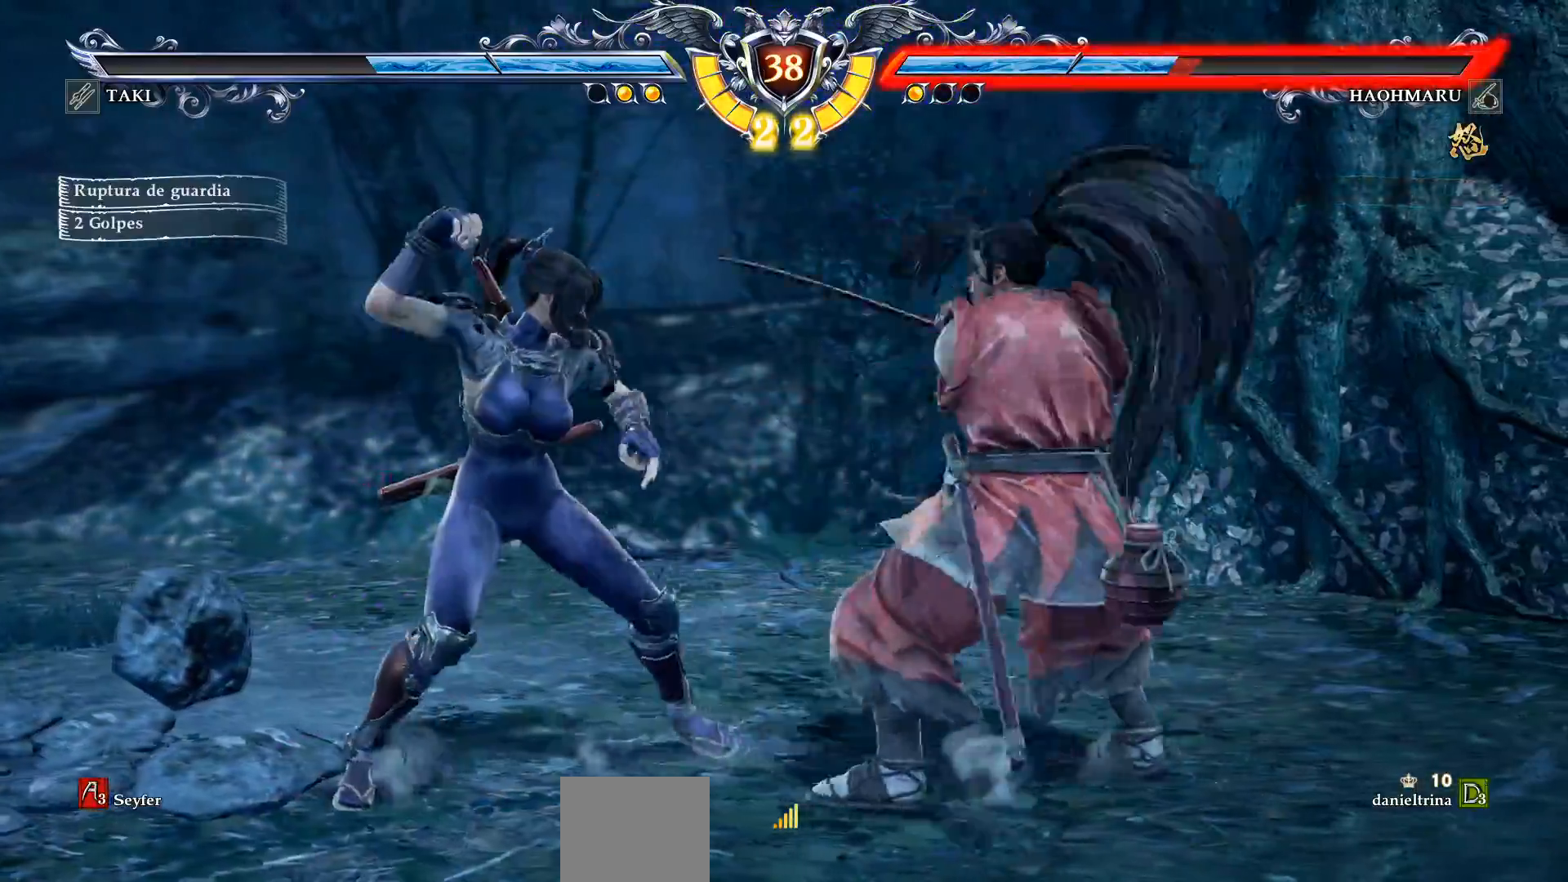
{"buttons": ["R2"], "right_stick": "center", "events": [[50, "DPAD_UP", "up"], [150, "SQUARE", "down"], [217, "DPAD_RIGHT", "down"], [250, "SQUARE", "up"], [367, "DPAD_RIGHT", "up"], [367, "R2", "down"]]}
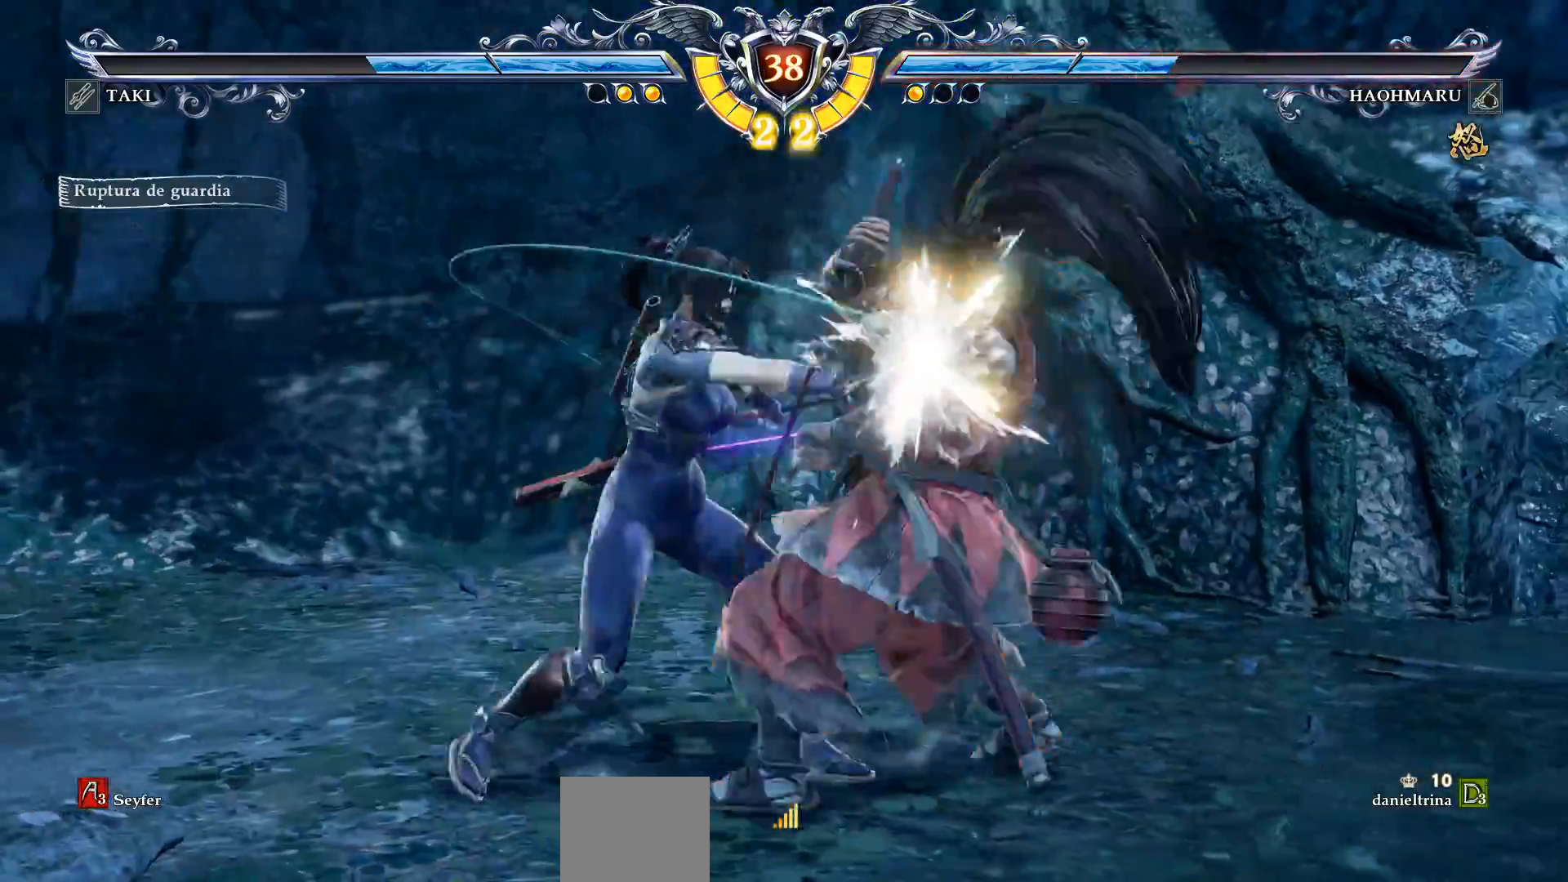
{"buttons": [], "right_stick": "center", "events": [[33, "R2", "up"], [67, "TRIANGLE", "down"], [133, "TRIANGLE", "up"], [283, "TRIANGLE", "down"], [350, "TRIANGLE", "up"], [400, "TRIANGLE", "down"], [500, "TRIANGLE", "up"]]}
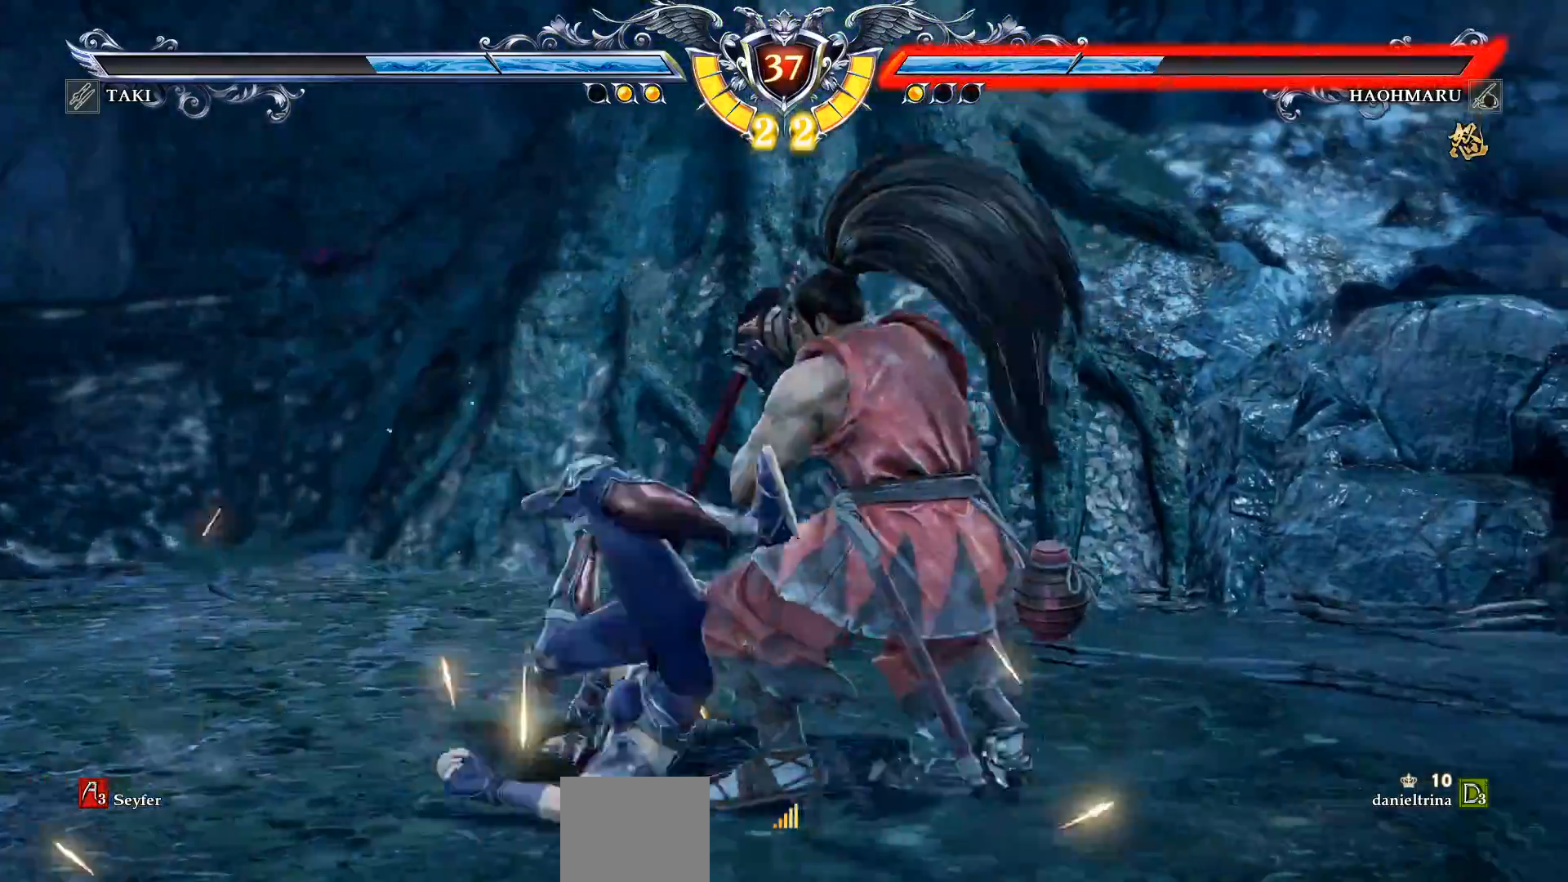
{"buttons": [], "right_stick": "center", "events": [[67, "TRIANGLE", "down"], [150, "TRIANGLE", "up"], [217, "TRIANGLE", "down"], [300, "TRIANGLE", "up"], [367, "TRIANGLE", "down"], [467, "TRIANGLE", "up"]]}
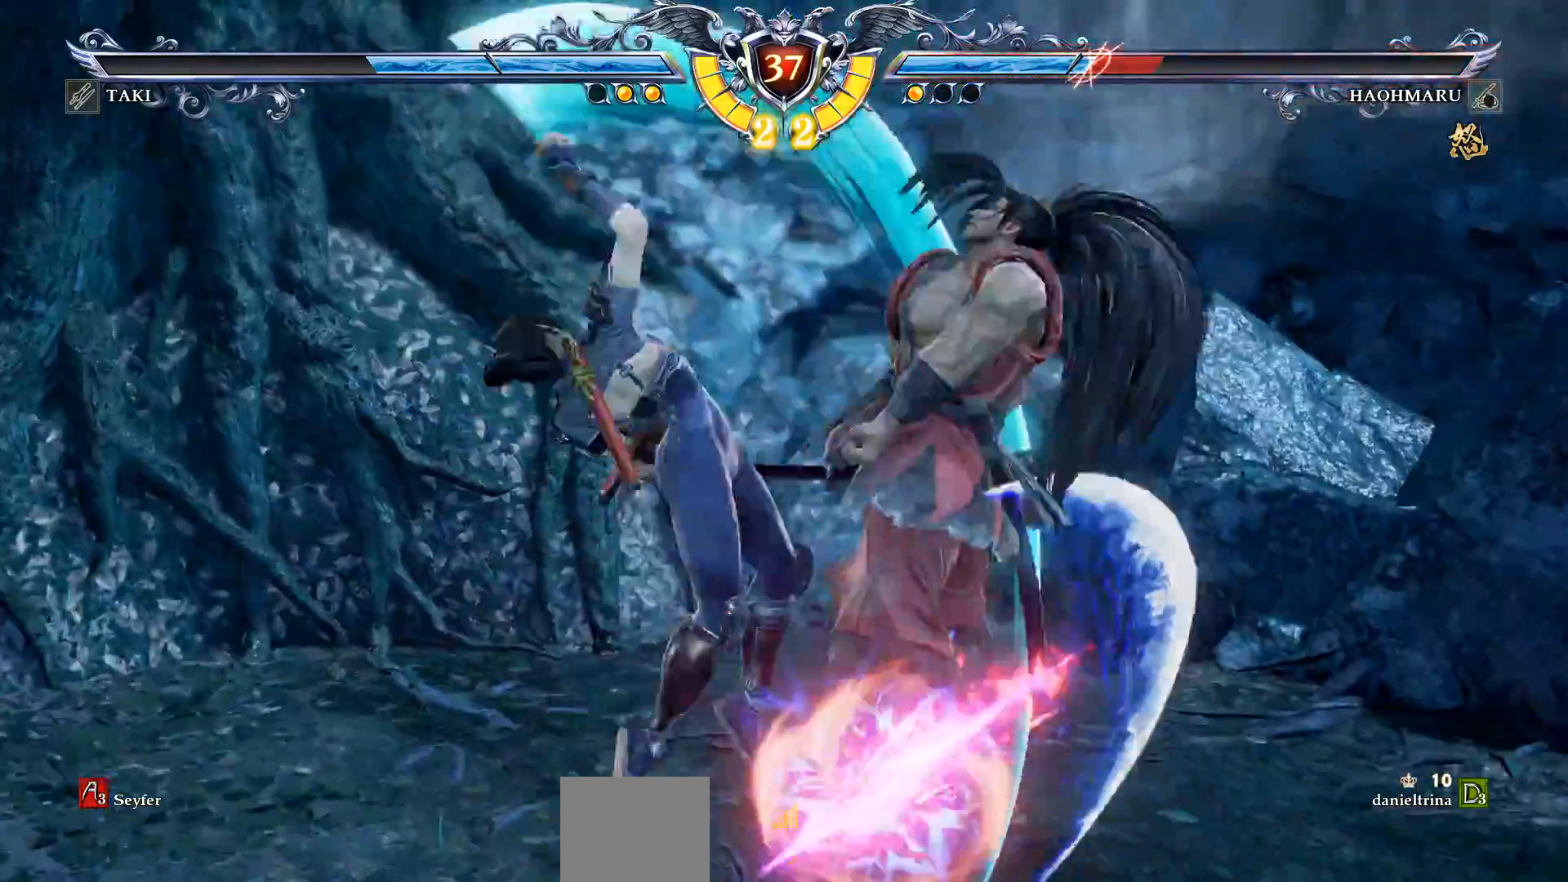
{"buttons": [], "right_stick": "center", "events": [[17, "TRIANGLE", "down"], [117, "TRIANGLE", "up"], [167, "TRIANGLE", "down"], [267, "TRIANGLE", "up"], [333, "TRIANGLE", "down"], [500, "TRIANGLE", "up"]]}
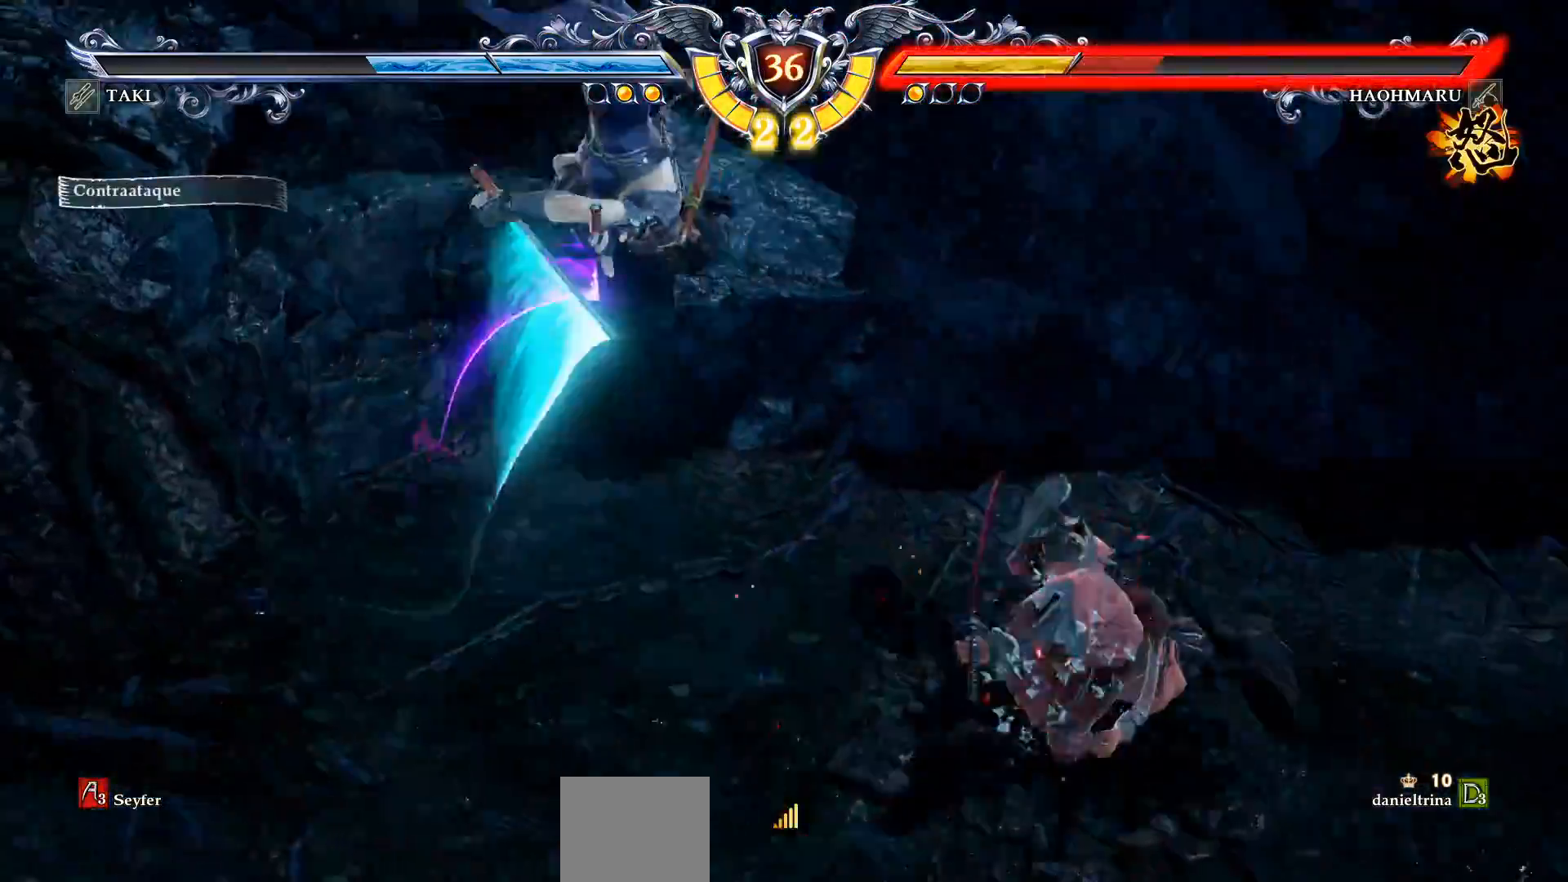
{"buttons": [], "right_stick": "center", "events": [[133, "DPAD_RIGHT", "down"], [167, "CROSS", "down"], [267, "CROSS", "up"], [333, "CROSS", "down"], [333, "DPAD_RIGHT", "up"], [433, "CROSS", "up"]]}
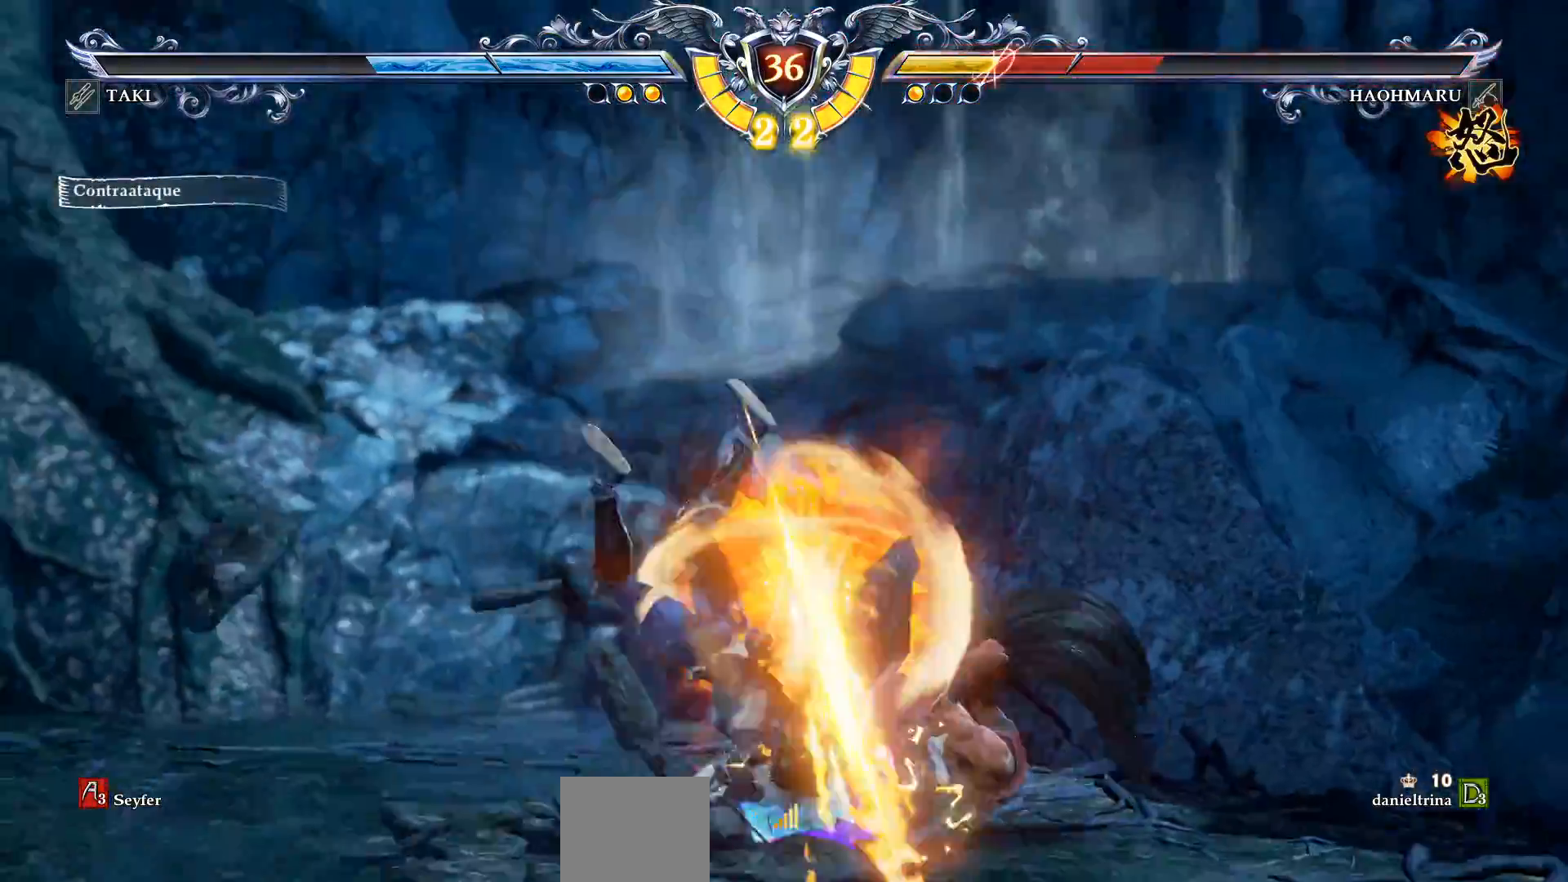
{"buttons": ["R2"], "right_stick": "center", "events": [[467, "R2", "down"]]}
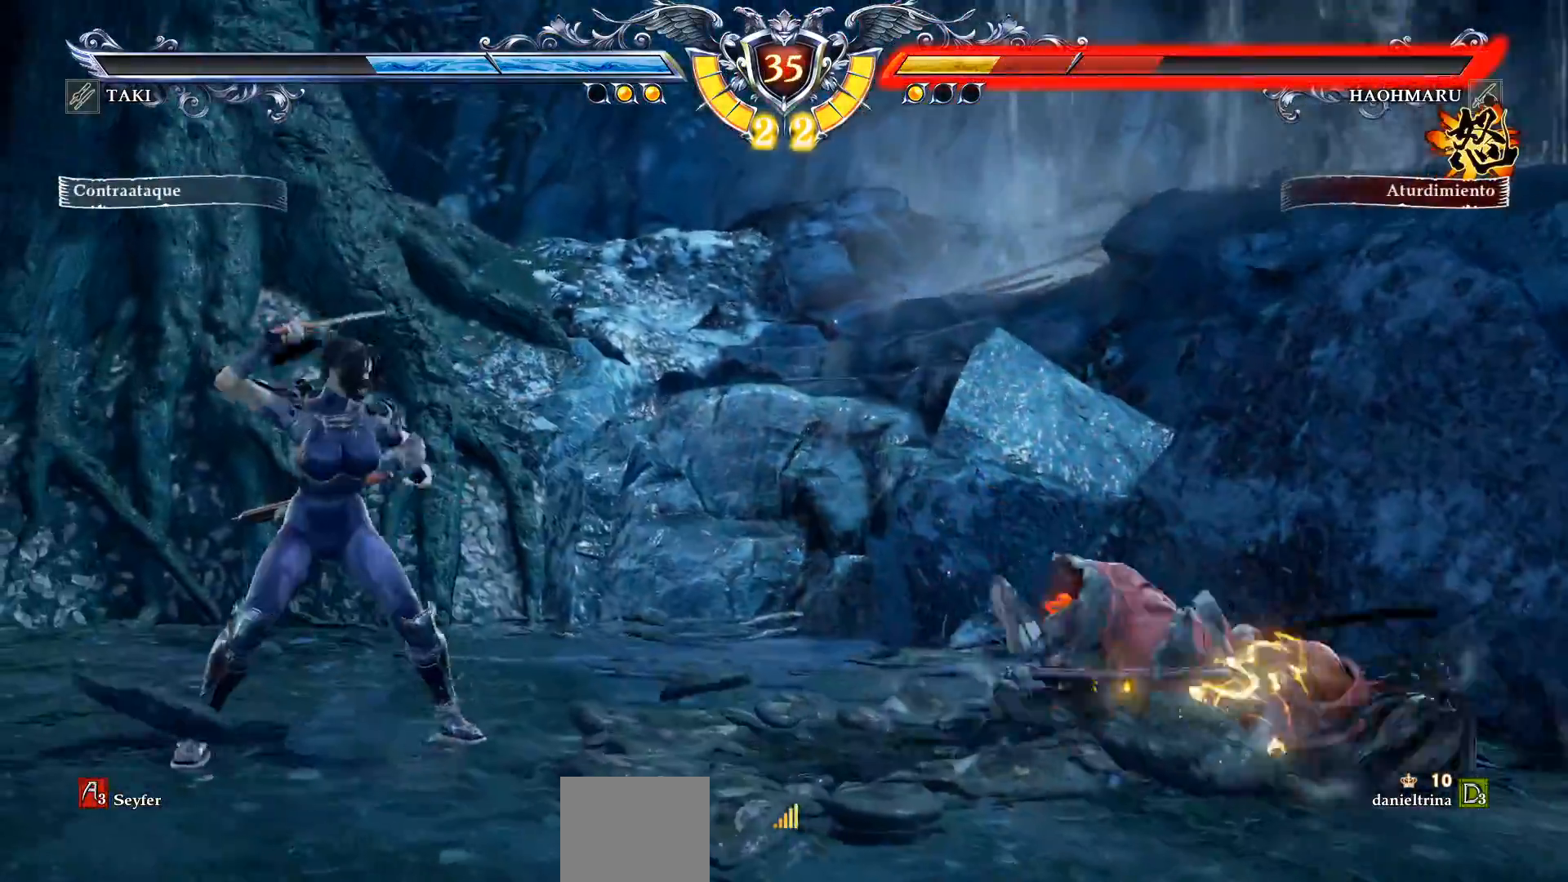
{"buttons": ["CIRCLE", "DPAD_LEFT"], "right_stick": "center", "events": [[183, "R2", "up"], [250, "CIRCLE", "down"], [250, "DPAD_LEFT", "down"], [367, "CIRCLE", "up"], [417, "CIRCLE", "down"]]}
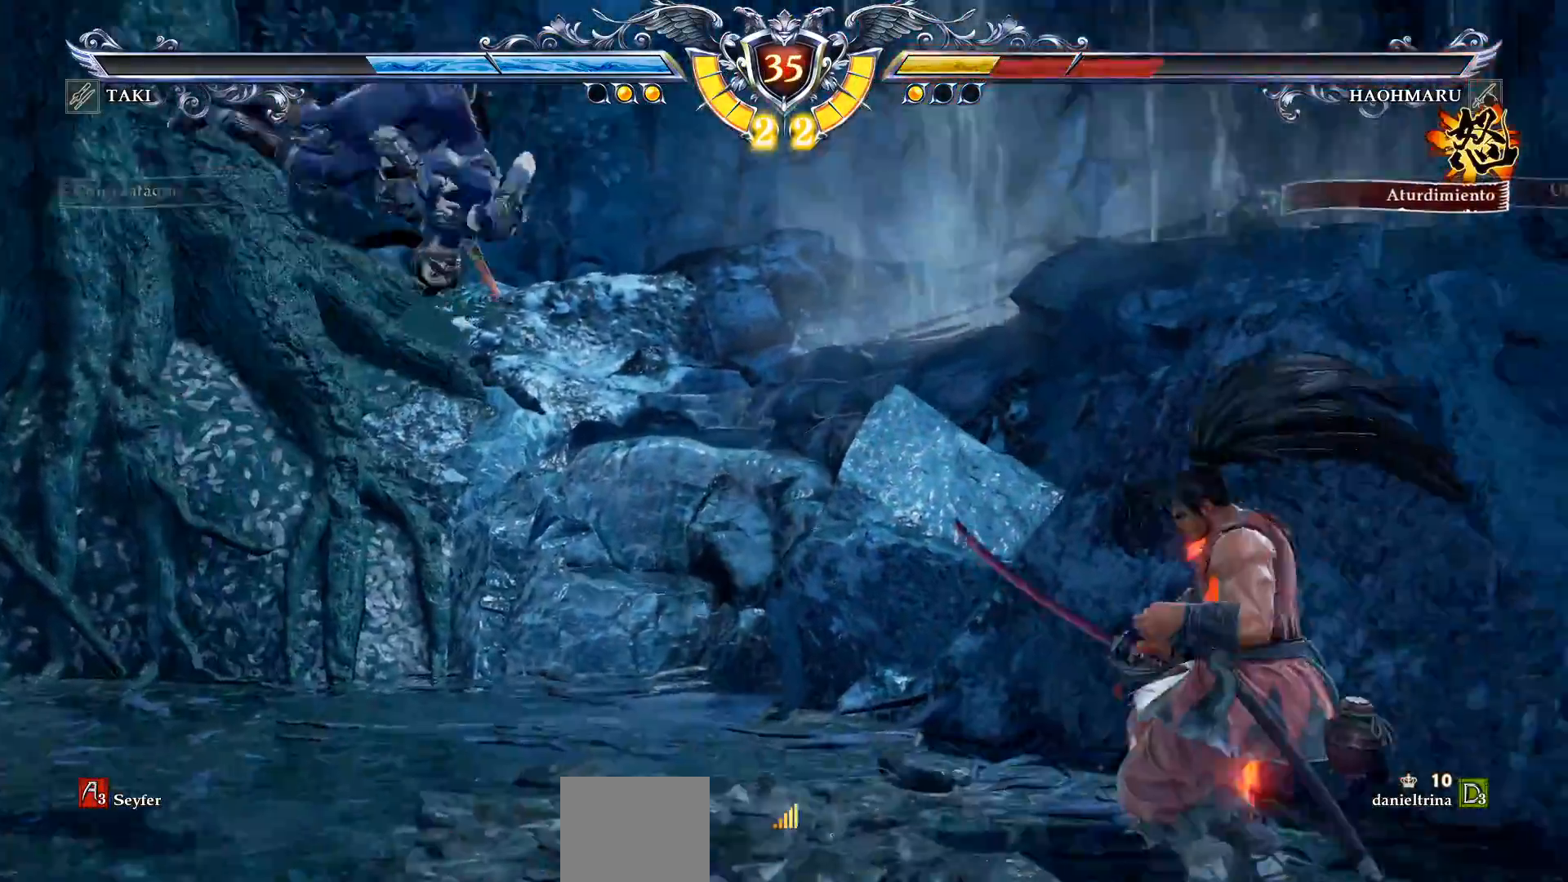
{"buttons": ["DPAD_UP"], "right_stick": "center", "events": [[33, "CIRCLE", "up"], [100, "CIRCLE", "down"], [250, "DPAD_UP", "down"], [300, "CIRCLE", "up"], [300, "DPAD_LEFT", "up"], [417, "SQUARE", "down"], [483, "SQUARE", "up"]]}
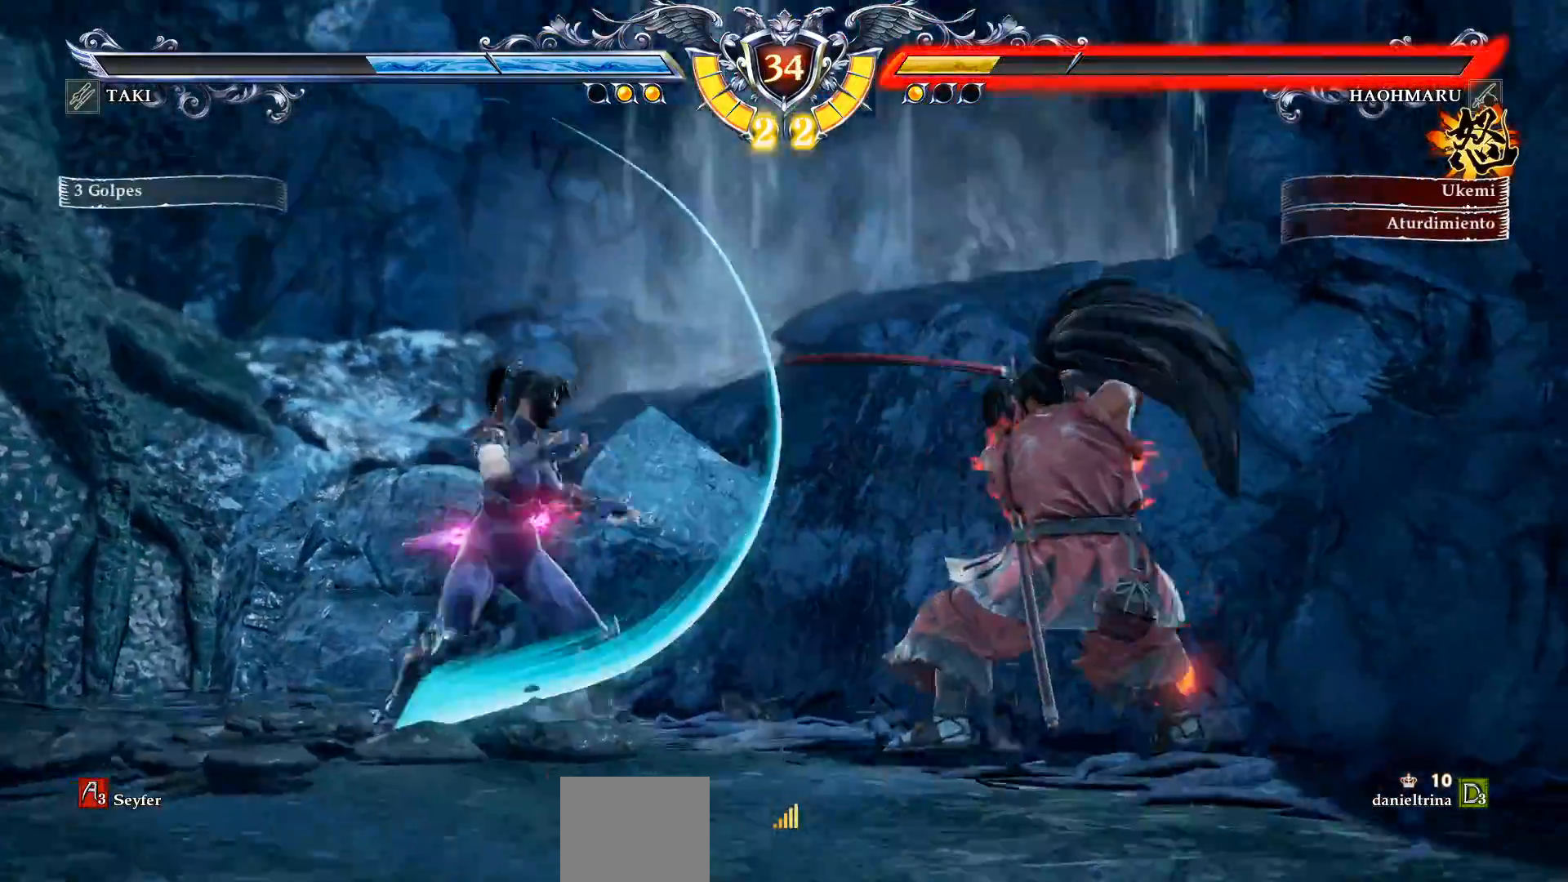
{"buttons": ["SQUARE", "DPAD_UP"], "right_stick": "center", "events": [[33, "SQUARE", "down"], [133, "SQUARE", "up"], [200, "SQUARE", "down"], [283, "SQUARE", "up"], [333, "SQUARE", "down"], [467, "SQUARE", "up"], [500, "SQUARE", "down"]]}
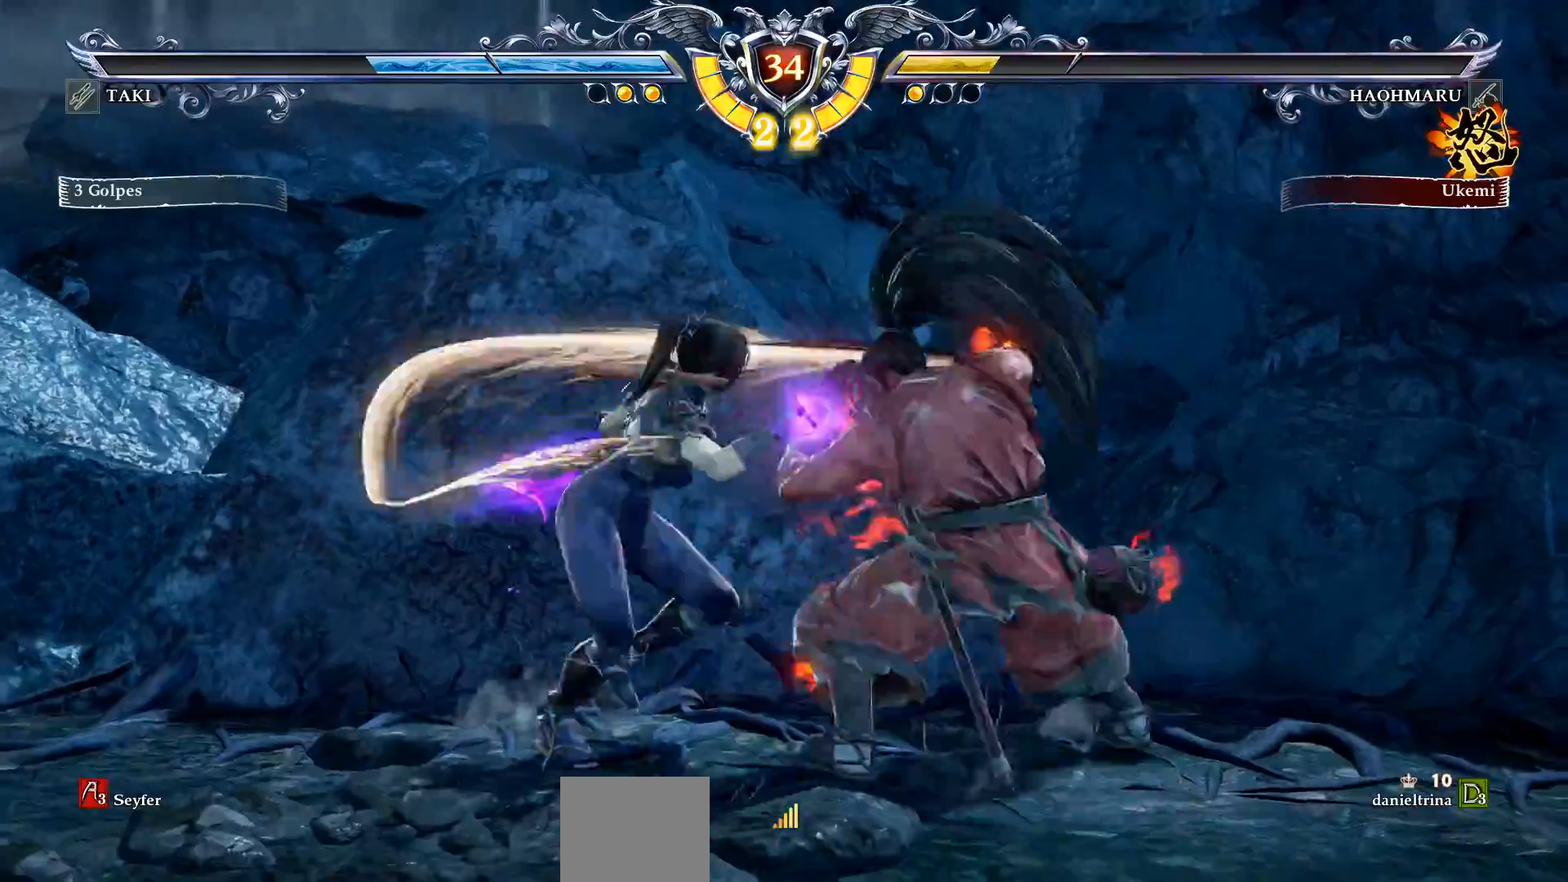
{"buttons": ["L2", "DPAD_DOWN"], "right_stick": "center", "events": [[233, "SQUARE", "up"], [300, "DPAD_UP", "up"], [433, "DPAD_DOWN", "down"], [500, "L2", "down"]]}
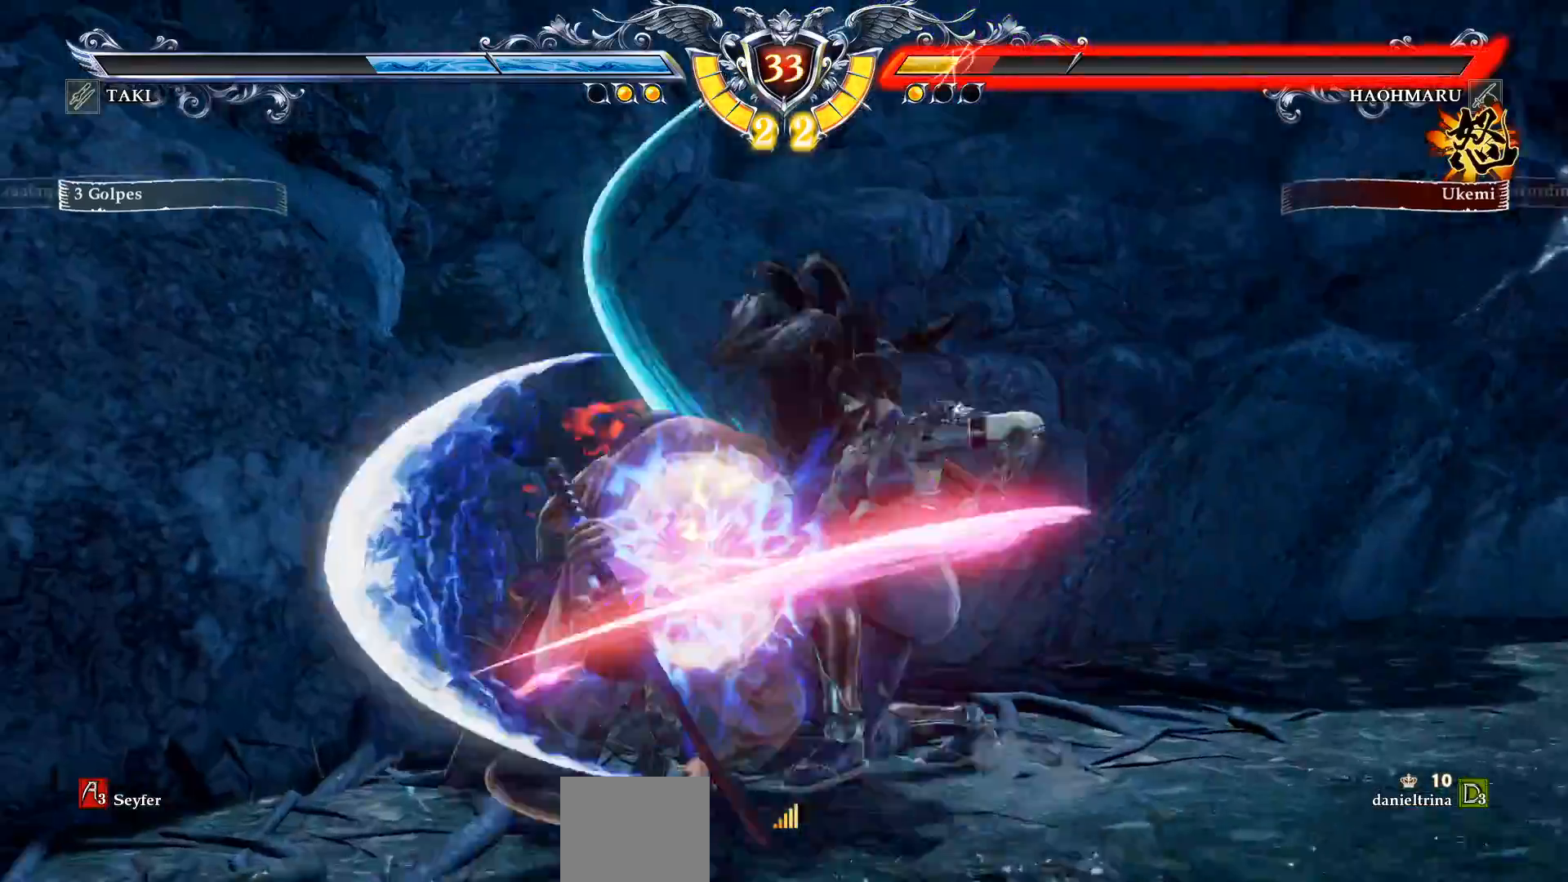
{"buttons": ["DPAD_DOWN"], "right_stick": "center", "events": [[33, "L1", "down"], [83, "L1", "up"], [133, "L2", "up"], [183, "L2", "down"], [283, "L2", "up"], [333, "L2", "down"], [433, "L2", "up"]]}
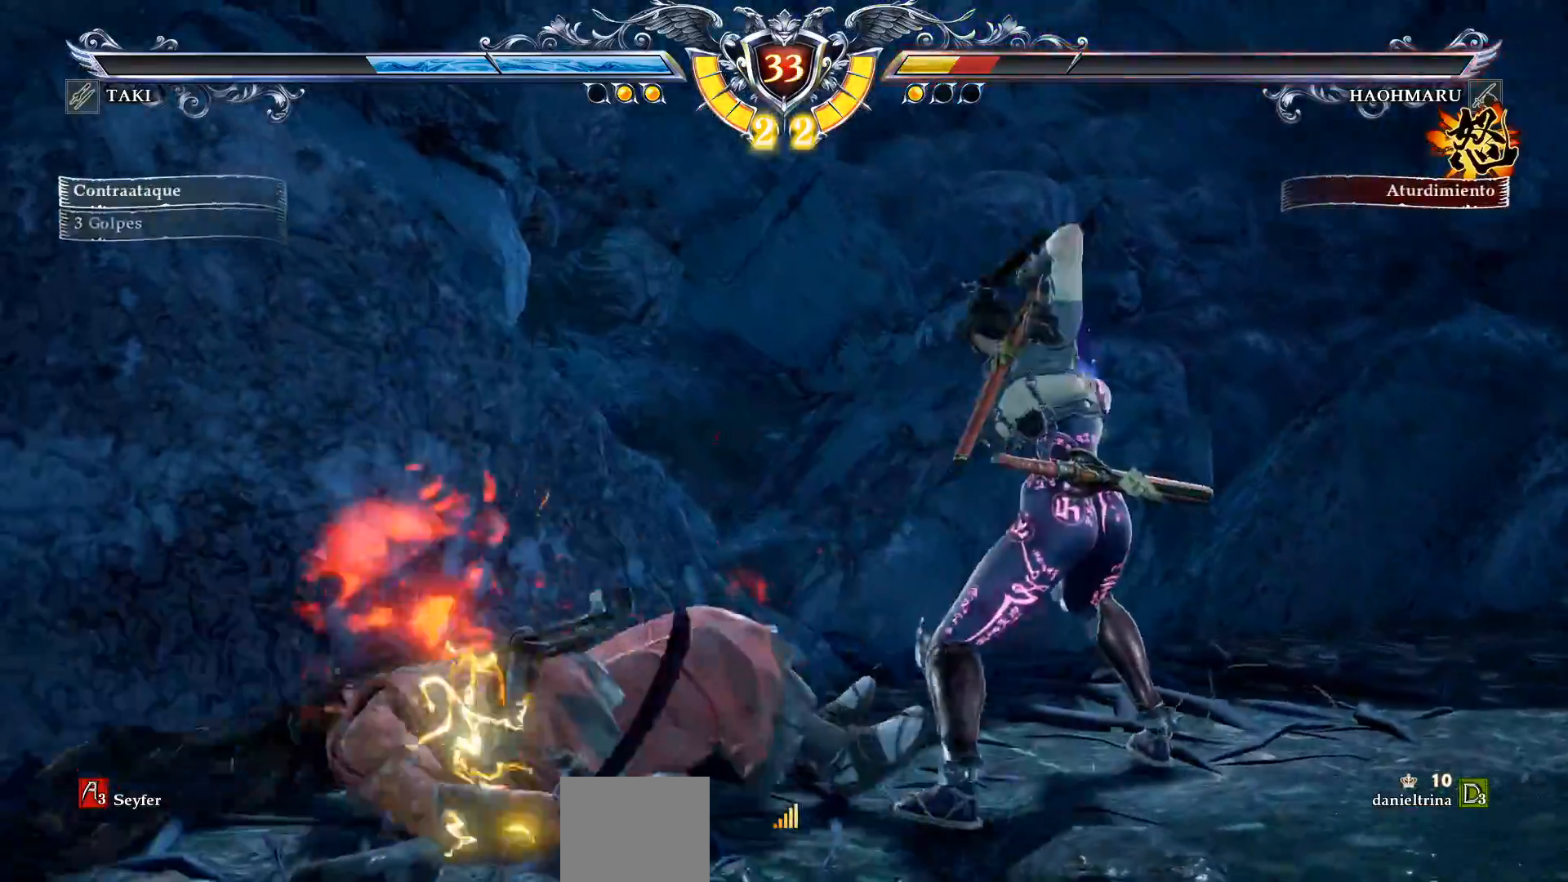
{"buttons": ["CIRCLE", "DPAD_LEFT"], "right_stick": "center", "events": [[83, "DPAD_DOWN", "up"], [250, "DPAD_LEFT", "down"], [283, "CIRCLE", "down"], [383, "CIRCLE", "up"], [450, "CIRCLE", "down"]]}
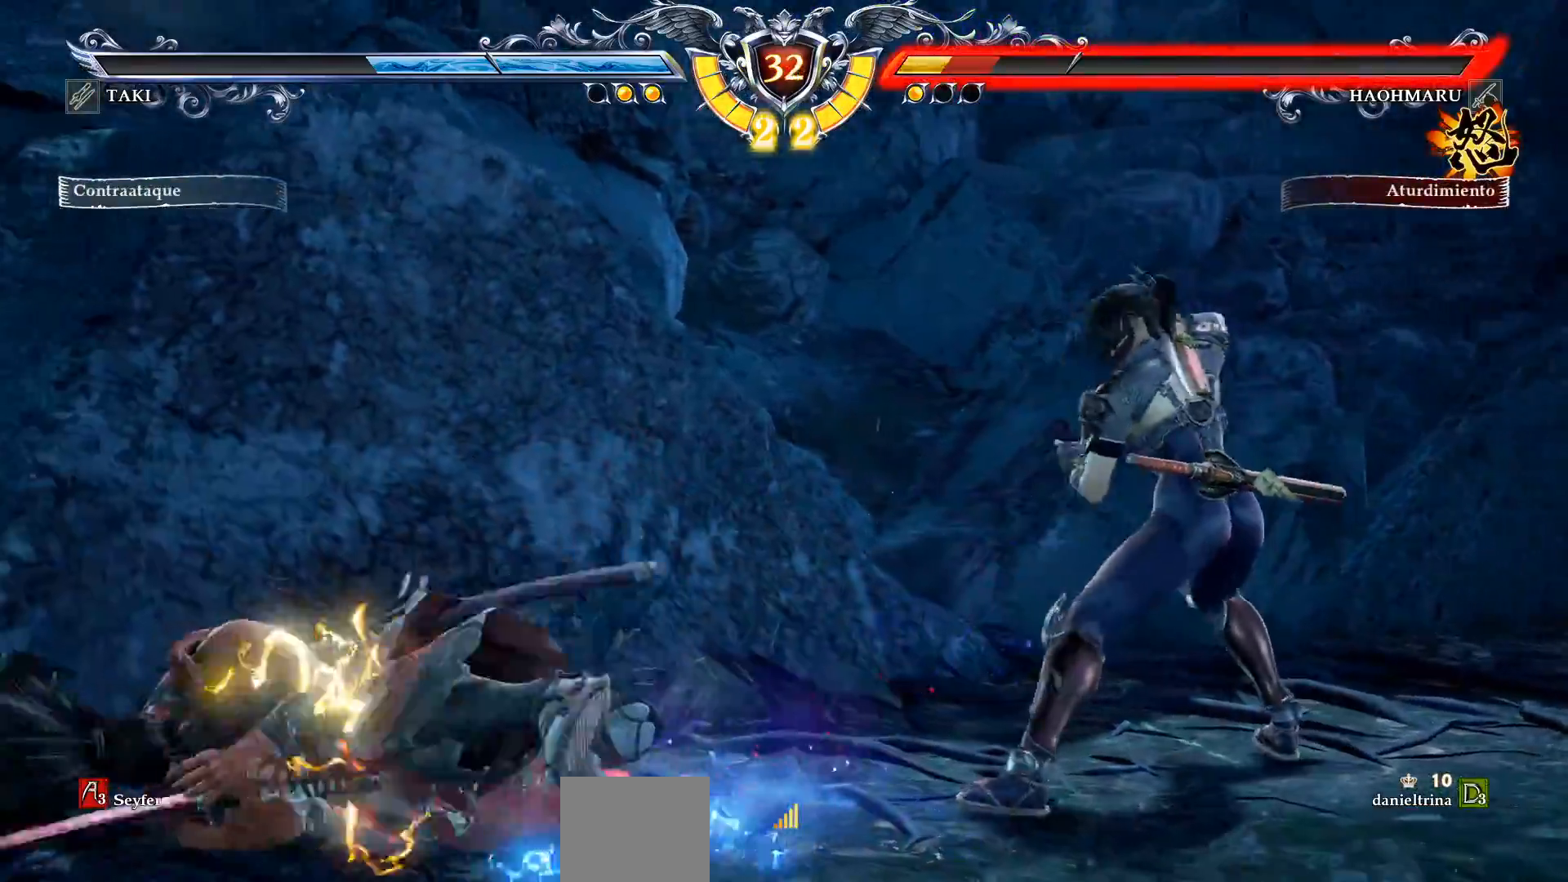
{"buttons": ["CIRCLE", "DPAD_LEFT"], "right_stick": "center", "events": [[50, "CIRCLE", "up"], [117, "CIRCLE", "down"], [183, "CIRCLE", "up"], [267, "CIRCLE", "down"]]}
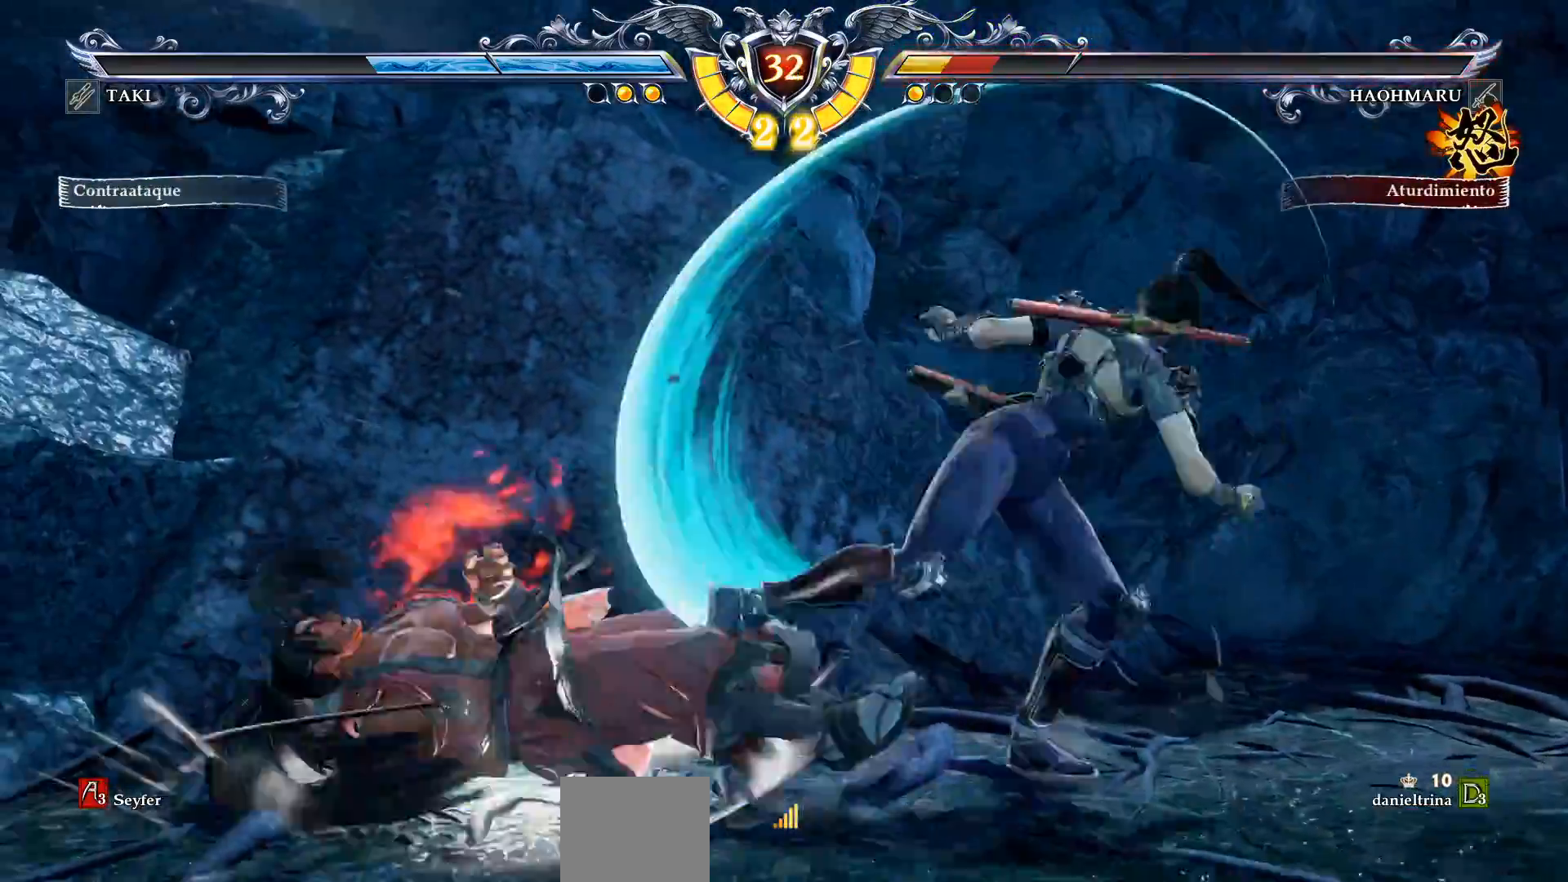
{"buttons": ["CIRCLE", "DPAD_LEFT"], "right_stick": "center", "events": [[17, "CIRCLE", "up"], [83, "CIRCLE", "down"], [167, "CIRCLE", "up"], [250, "CIRCLE", "down"], [333, "CIRCLE", "up"], [400, "CIRCLE", "down"]]}
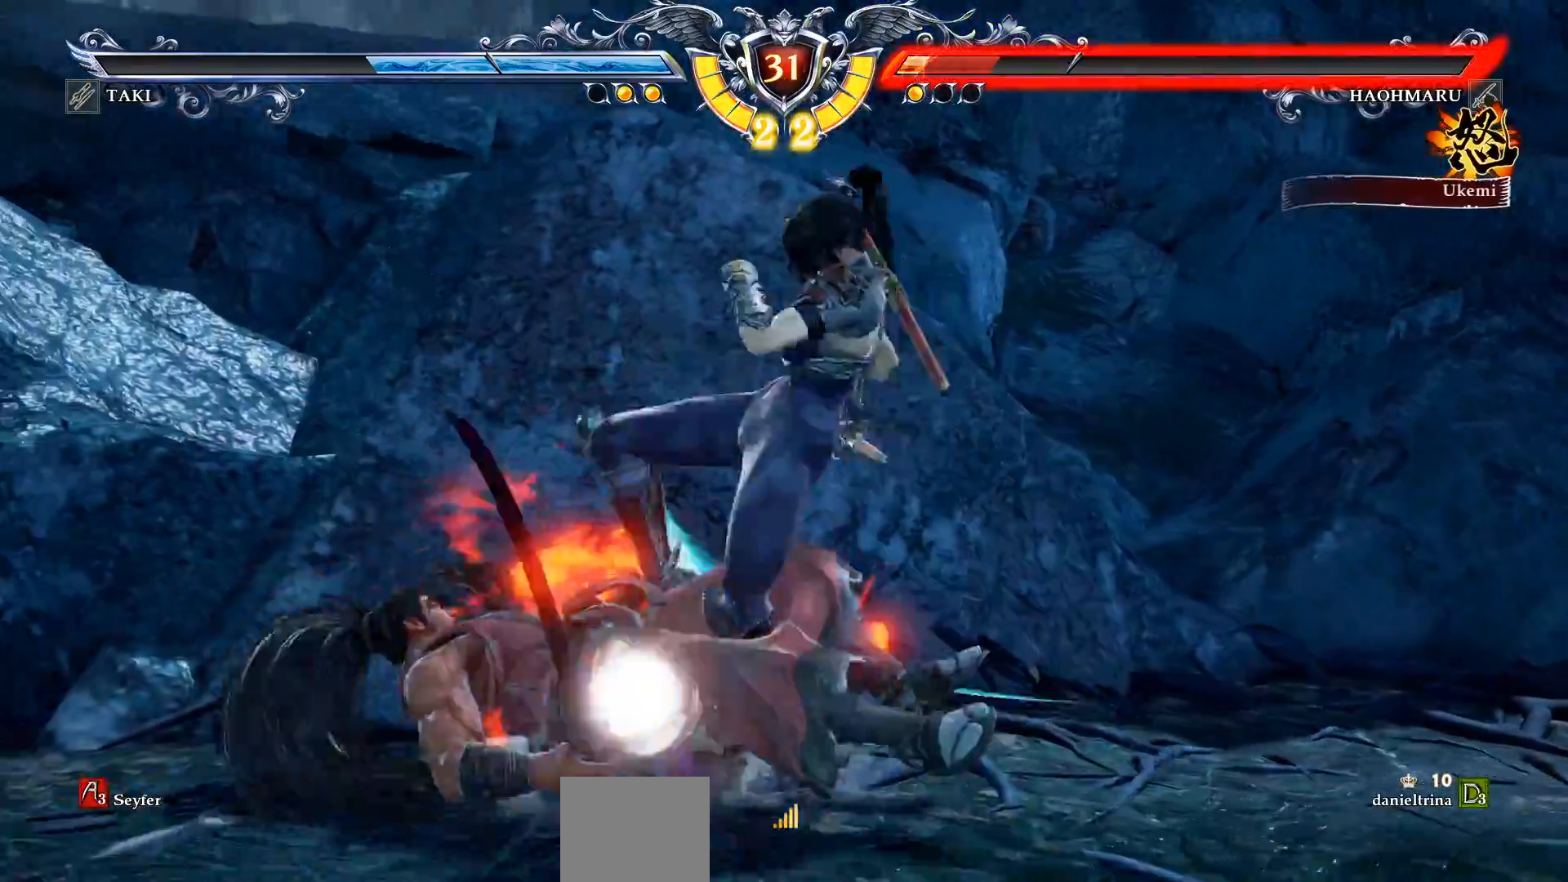
{"buttons": [], "right_stick": "center", "events": [[83, "CIRCLE", "up"], [183, "DPAD_LEFT", "up"], [367, "DPAD_DOWN", "down"], [500, "DPAD_DOWN", "up"]]}
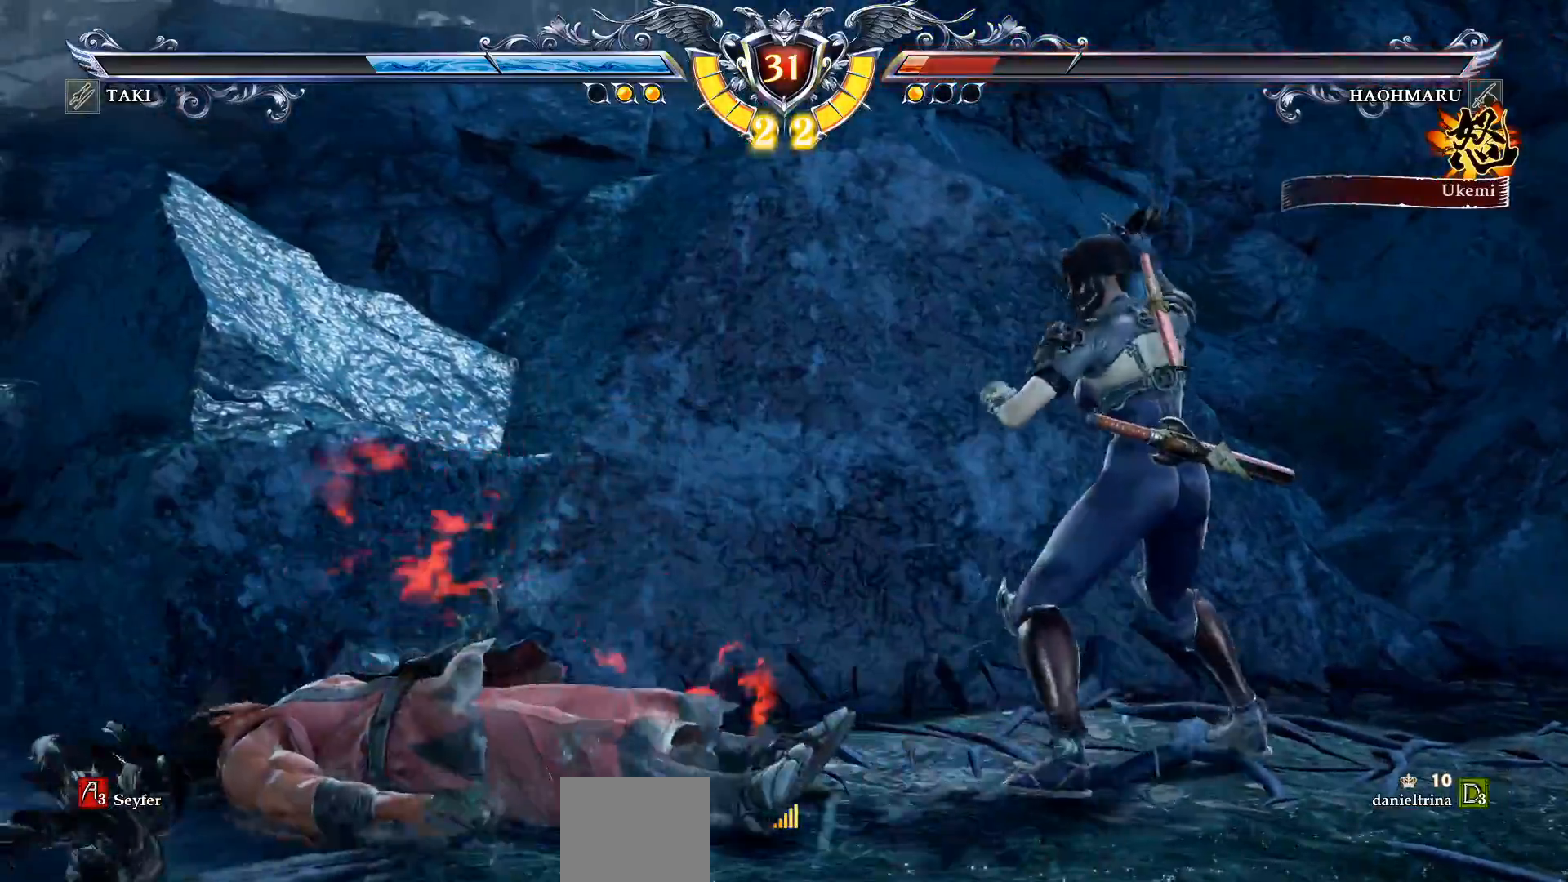
{"buttons": [], "right_stick": "center", "events": [[133, "L2", "down"], [150, "L1", "down"], [200, "L1", "up"], [217, "L2", "up"]]}
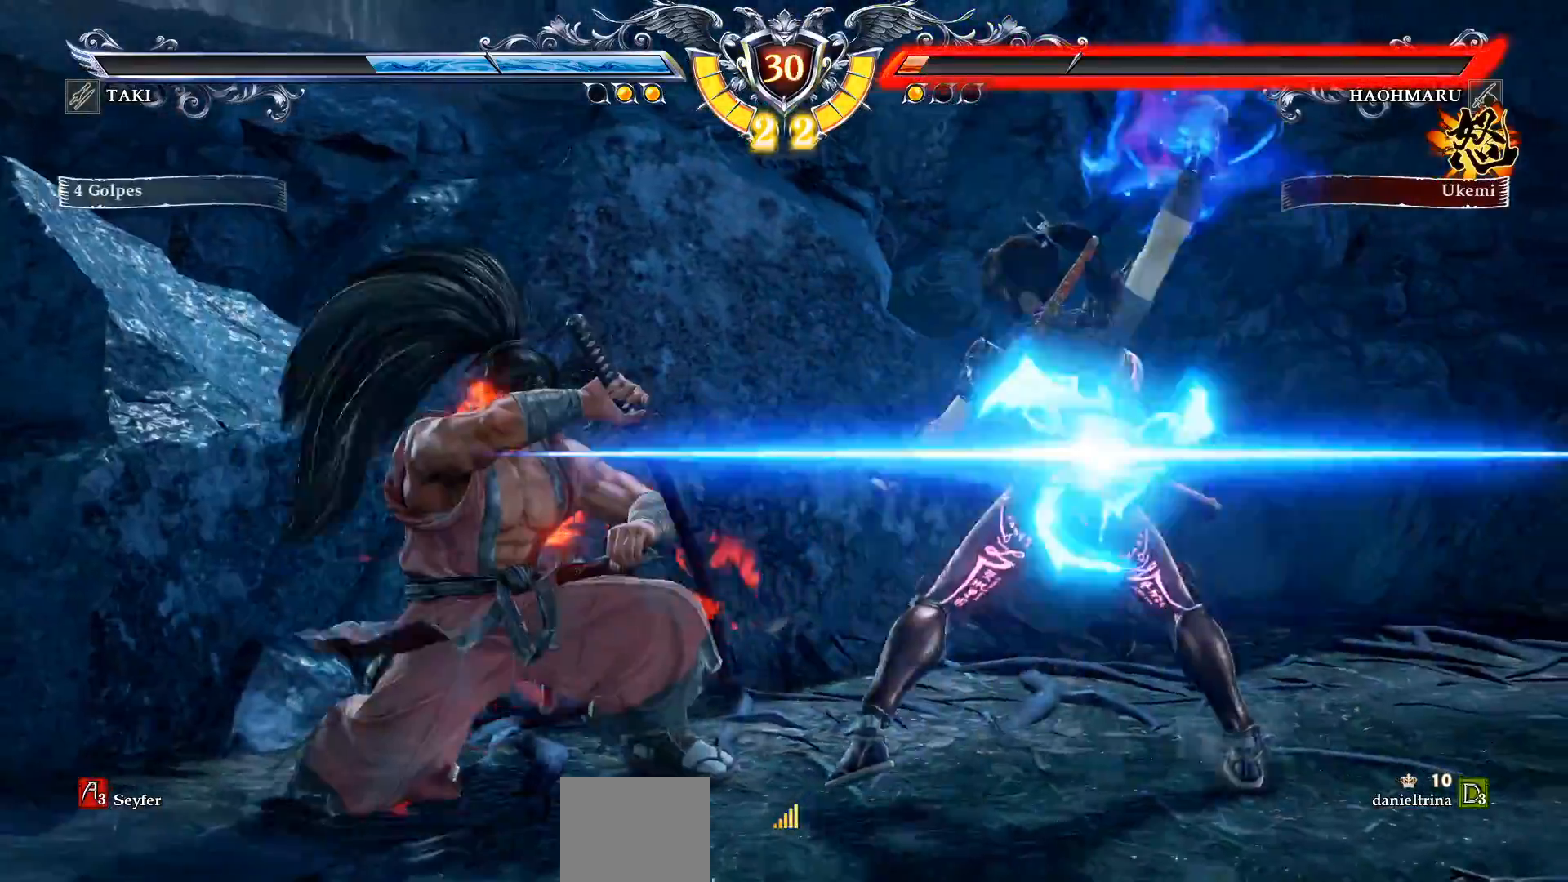
{"buttons": ["DPAD_DOWN", "DPAD_LEFT"], "right_stick": "center", "events": [[300, "DPAD_LEFT", "down"], [317, "DPAD_DOWN", "down"], [350, "CIRCLE", "down"], [450, "CIRCLE", "up"]]}
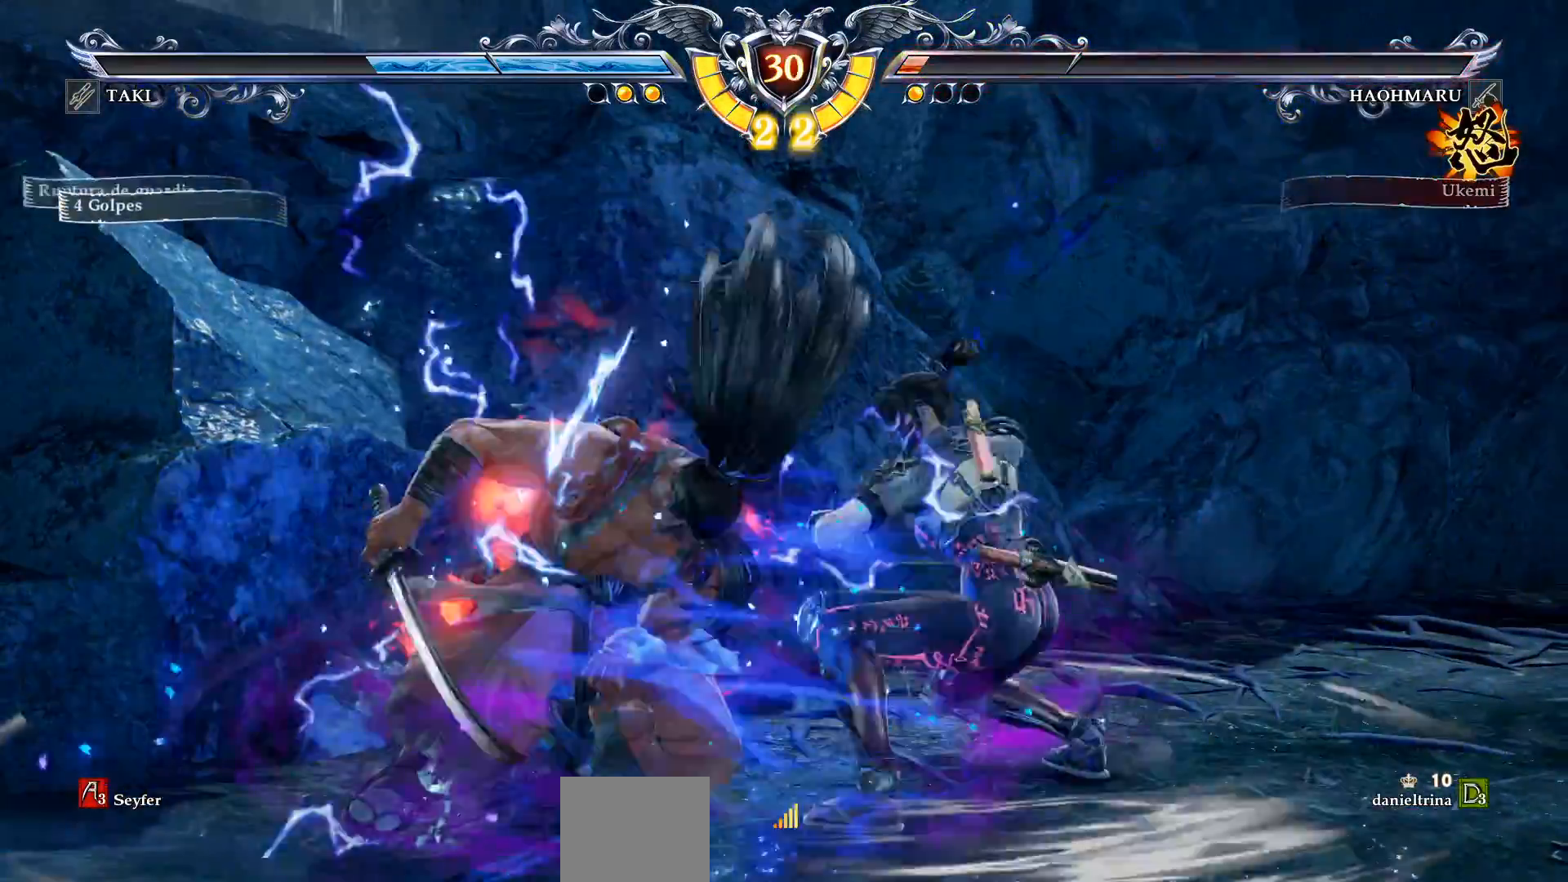
{"buttons": ["CIRCLE", "DPAD_DOWN", "DPAD_LEFT"], "right_stick": "center", "events": [[17, "CIRCLE", "down"], [100, "CIRCLE", "up"], [167, "CIRCLE", "down"], [250, "CIRCLE", "up"], [317, "CIRCLE", "down"], [417, "CIRCLE", "up"], [483, "CIRCLE", "down"]]}
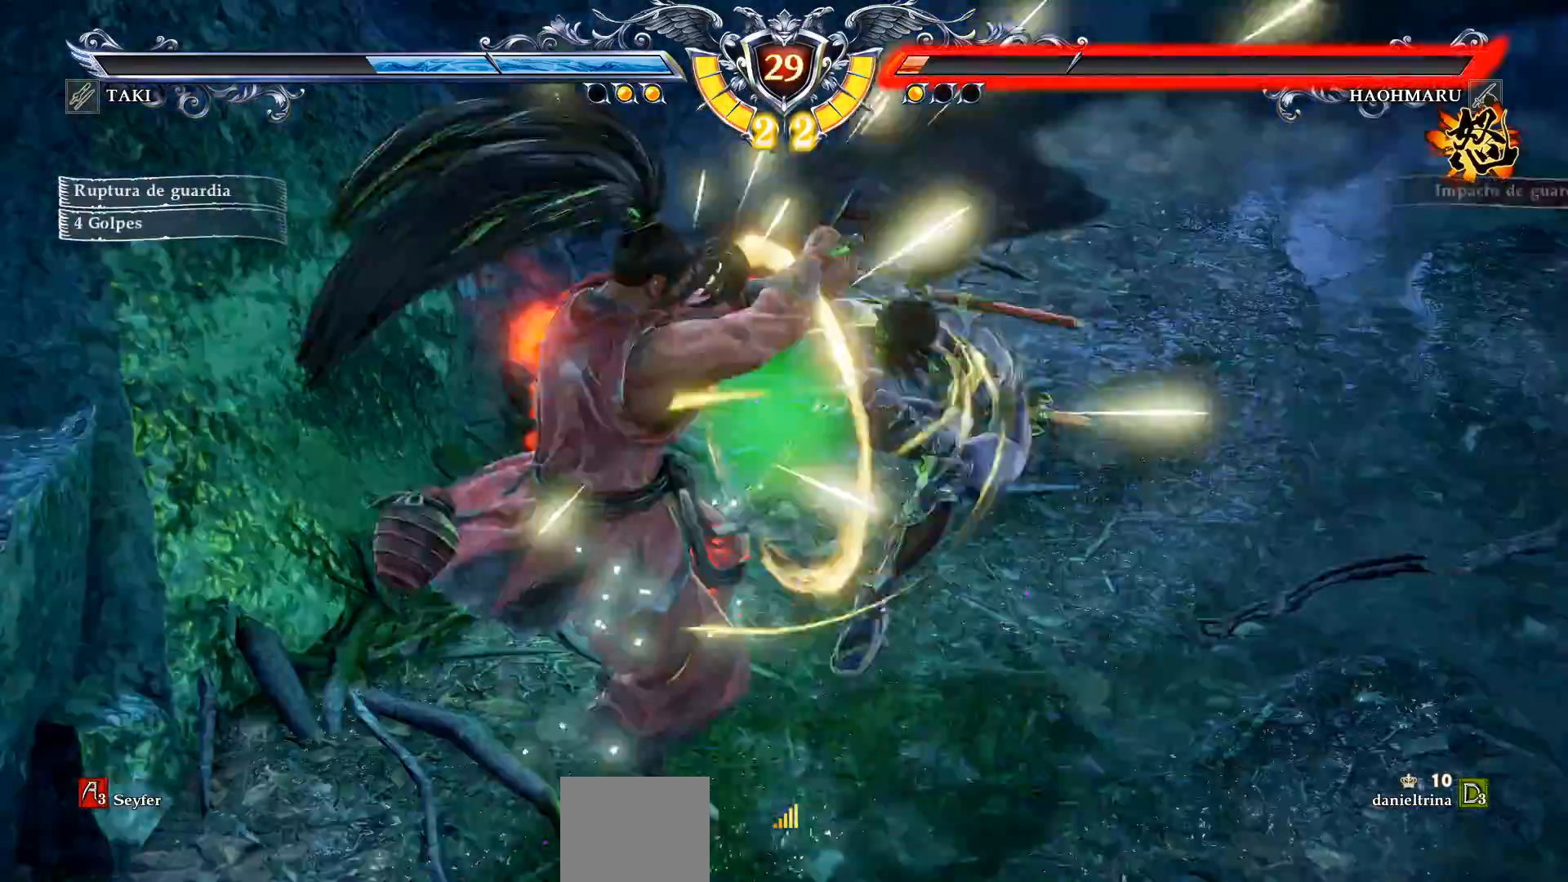
{"buttons": [], "right_stick": "center", "events": [[67, "CIRCLE", "up"], [133, "CIRCLE", "down"], [233, "CIRCLE", "up"], [300, "DPAD_DOWN", "up"], [317, "DPAD_LEFT", "up"]]}
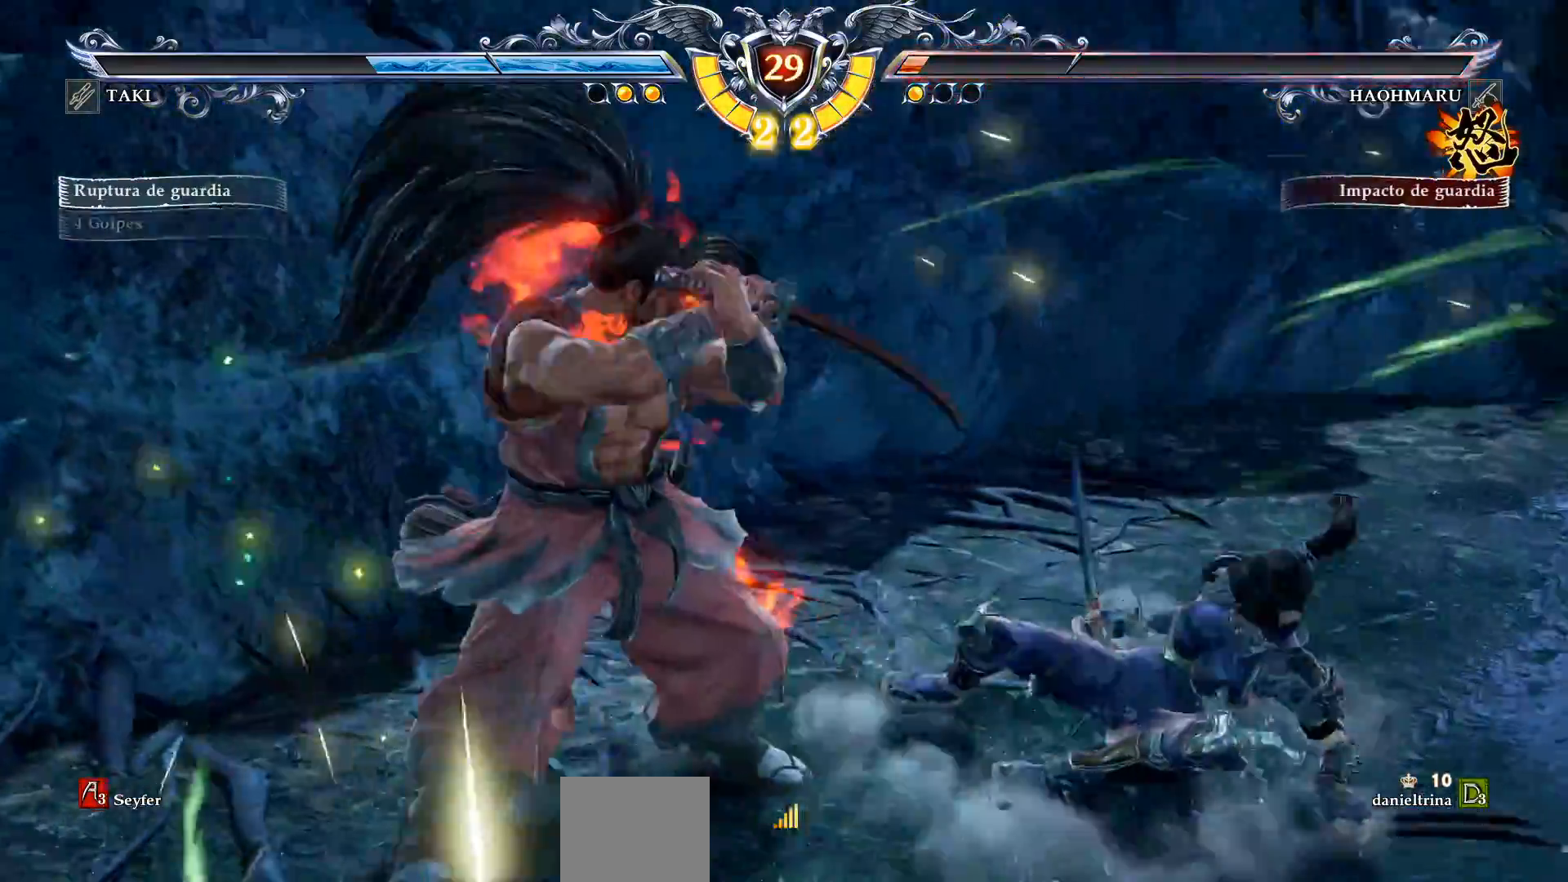
{"buttons": ["DPAD_UP"], "right_stick": "center", "events": [[167, "DPAD_UP", "down"]]}
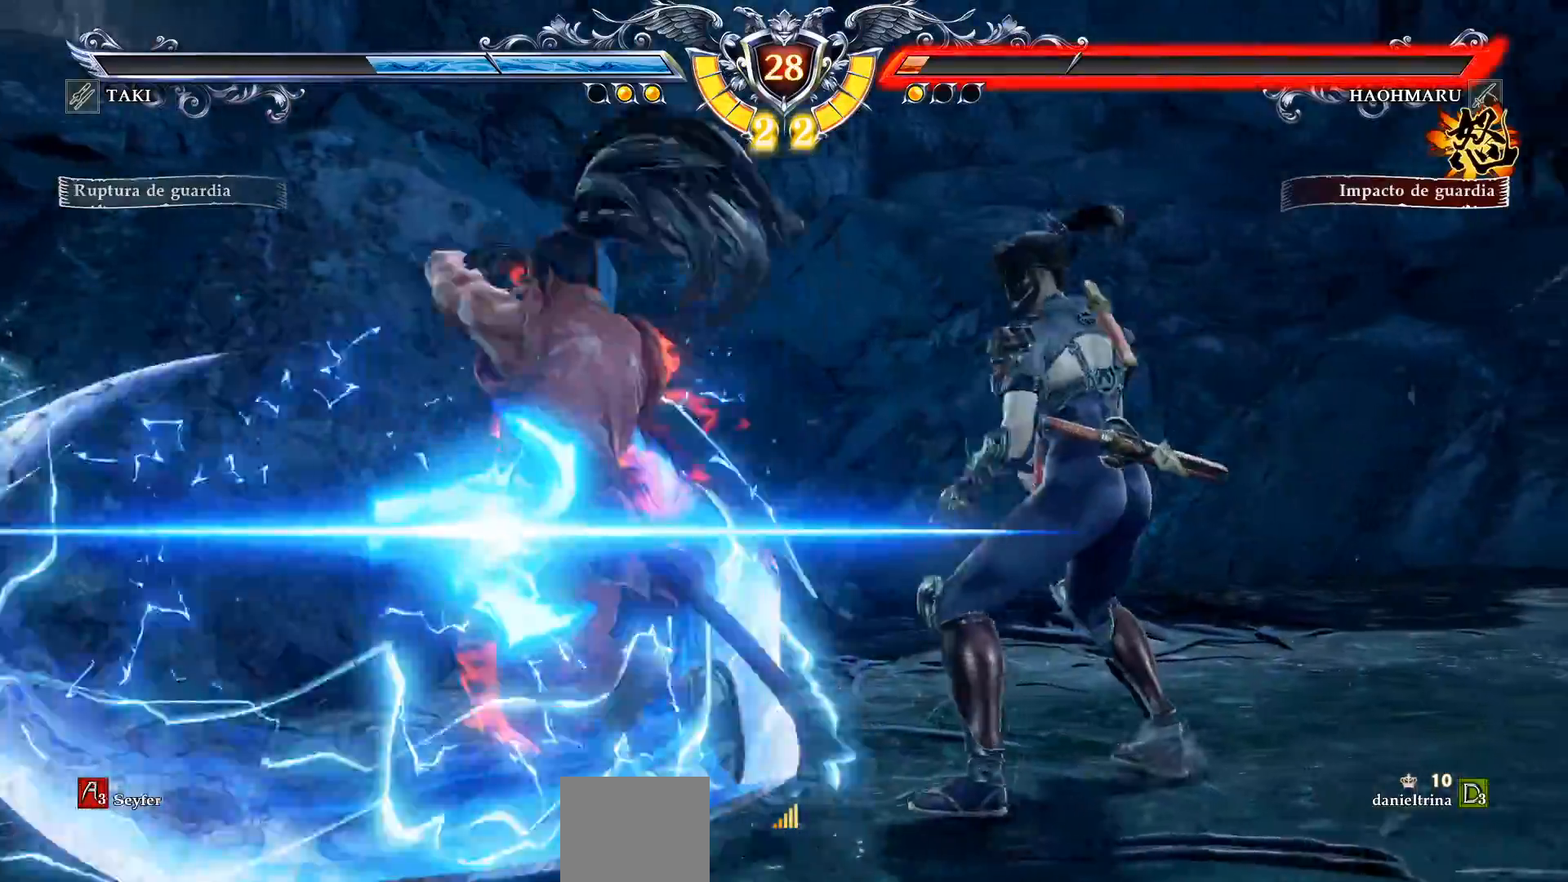
{"buttons": [], "right_stick": "center", "events": [[50, "DPAD_UP", "up"], [83, "SQUARE", "down"], [150, "SQUARE", "up"]]}
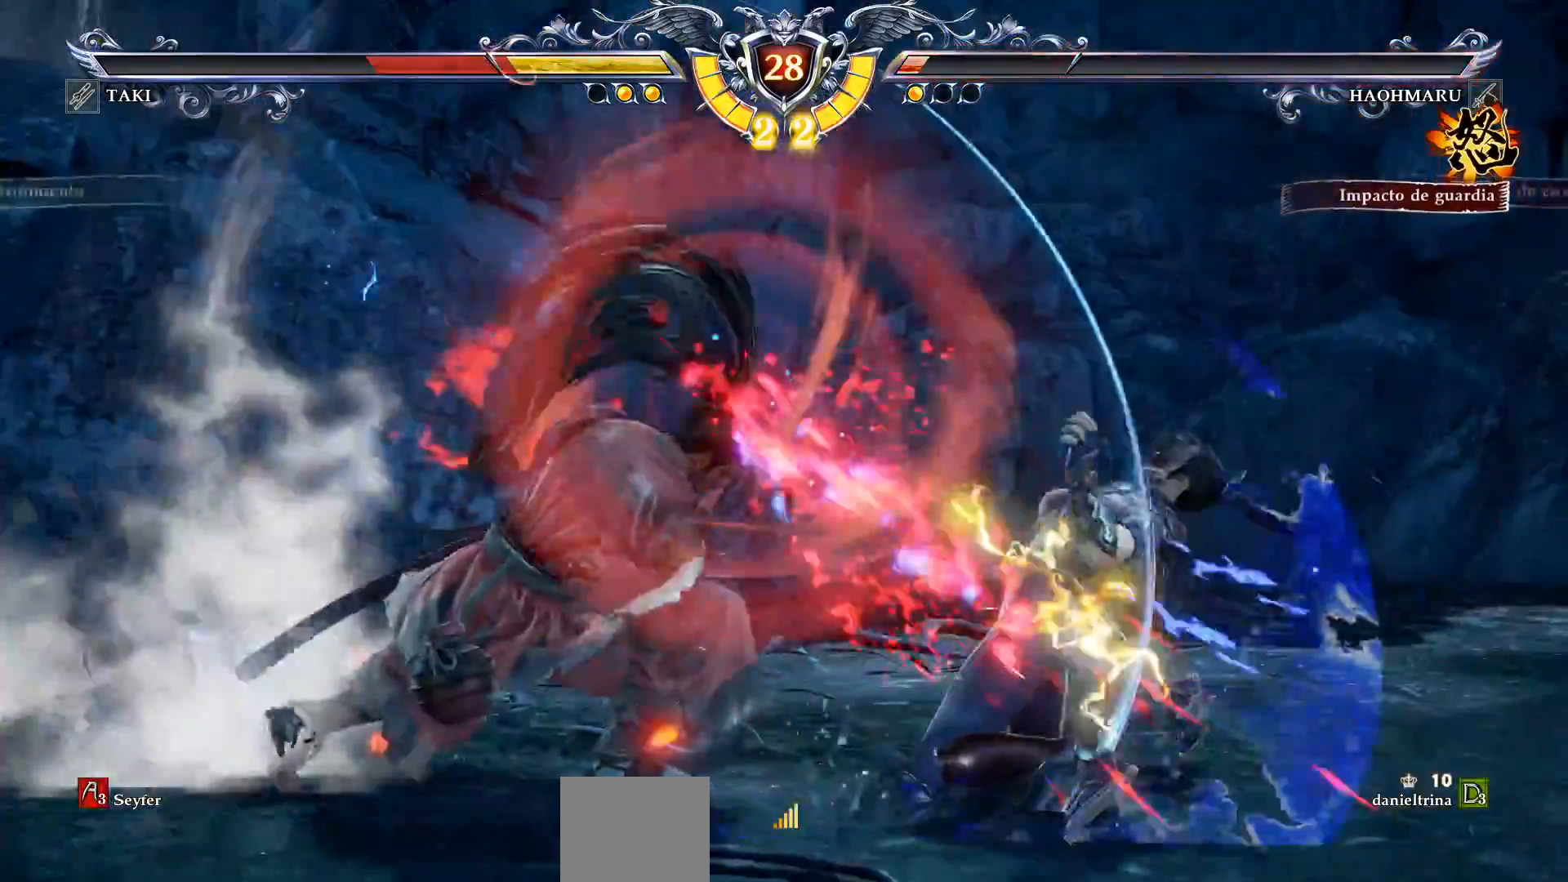
{"buttons": ["CROSS", "DPAD_UP"], "right_stick": "center", "events": [[233, "DPAD_UP", "down"], [267, "CROSS", "down"], [367, "CROSS", "up"], [417, "CROSS", "down"]]}
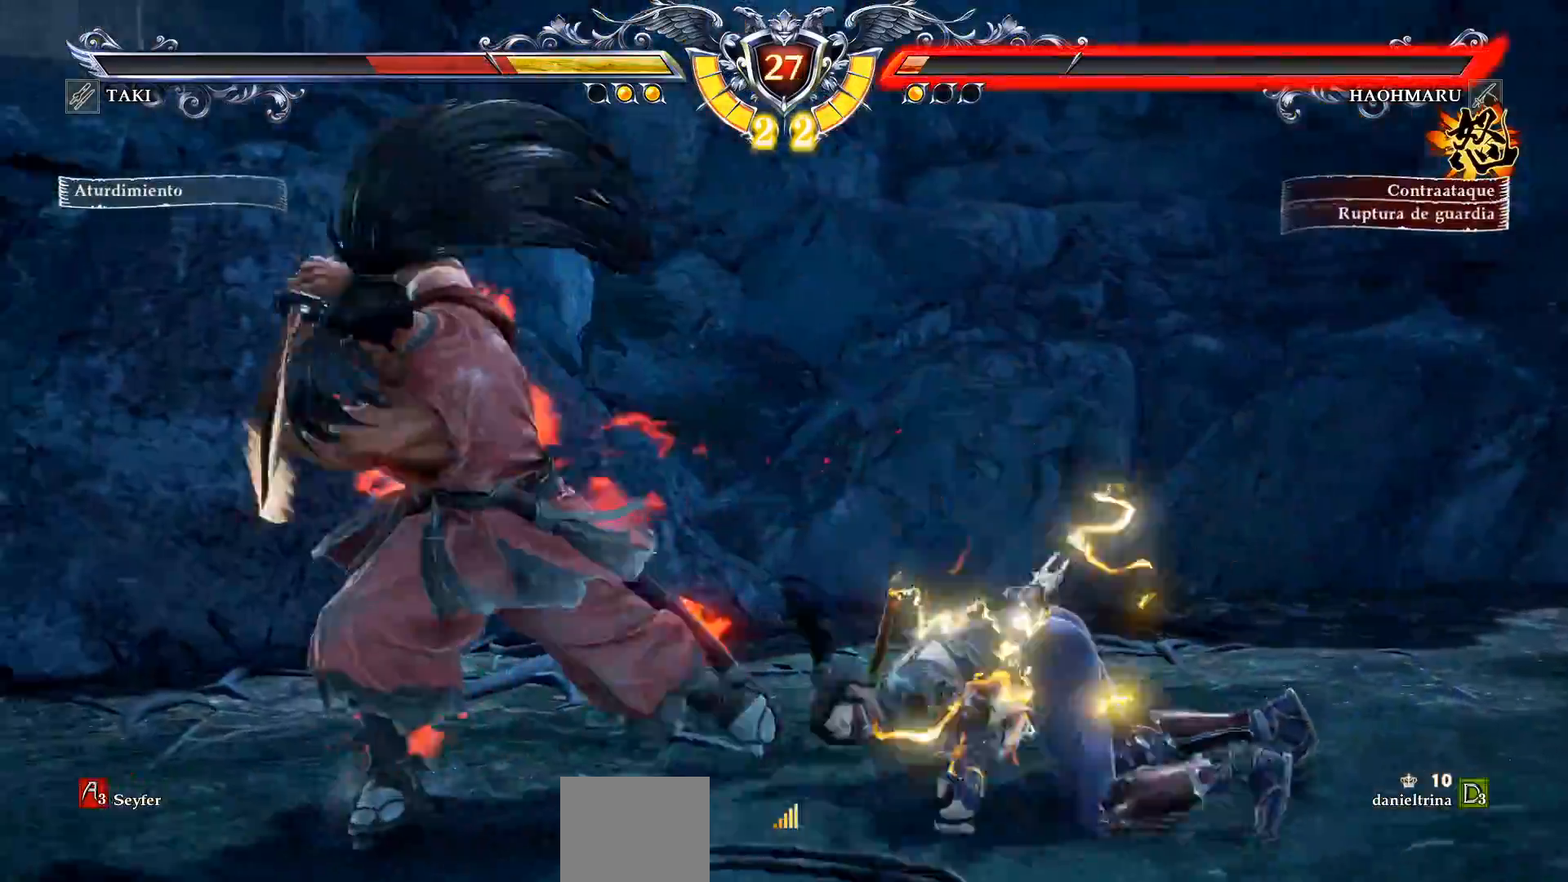
{"buttons": ["CROSS"], "right_stick": "center", "events": [[50, "DPAD_UP", "up"], [150, "SQUARE", "down"], [250, "SQUARE", "up"]]}
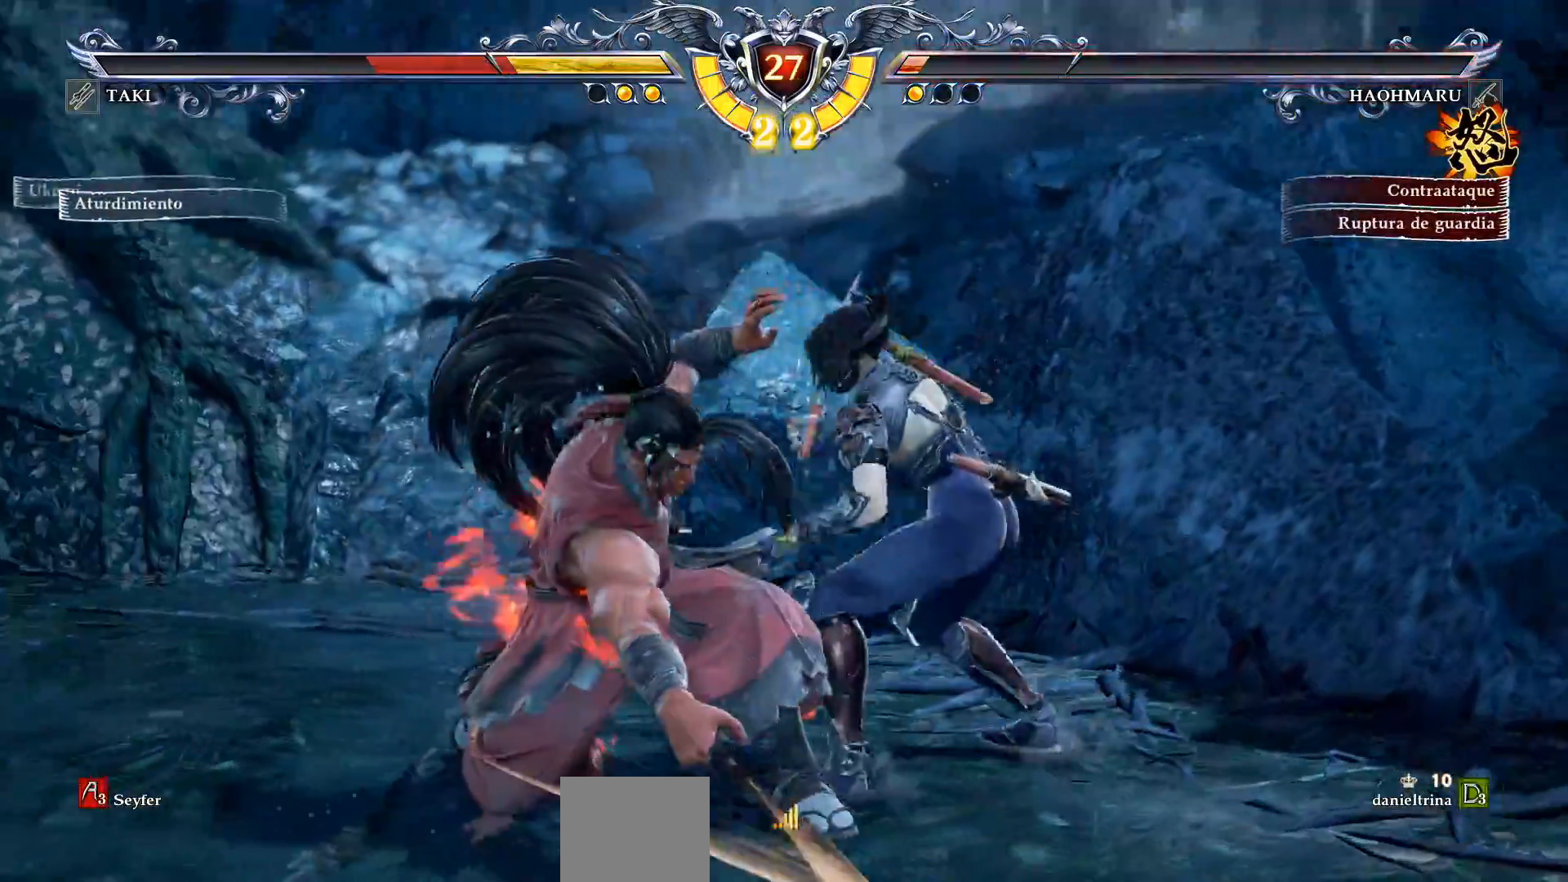
{"buttons": ["DPAD_LEFT"], "right_stick": "center", "events": [[100, "CROSS", "up"], [150, "DPAD_LEFT", "down"], [167, "SQUARE", "down"], [300, "SQUARE", "up"]]}
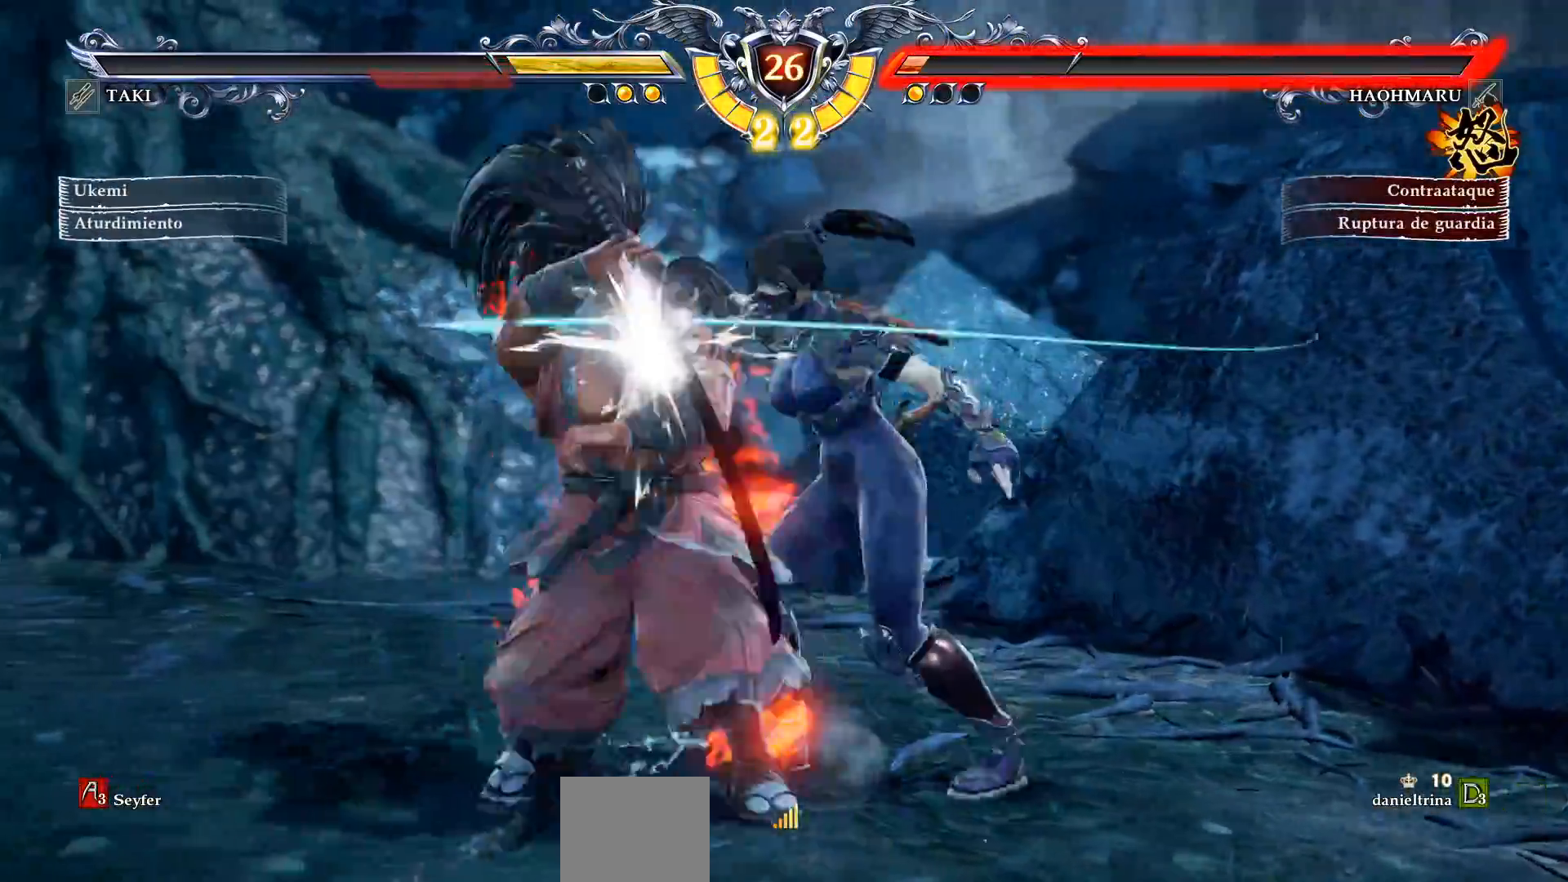
{"buttons": ["CROSS"], "right_stick": "center", "events": [[500, "CROSS", "down"], [500, "DPAD_LEFT", "up"]]}
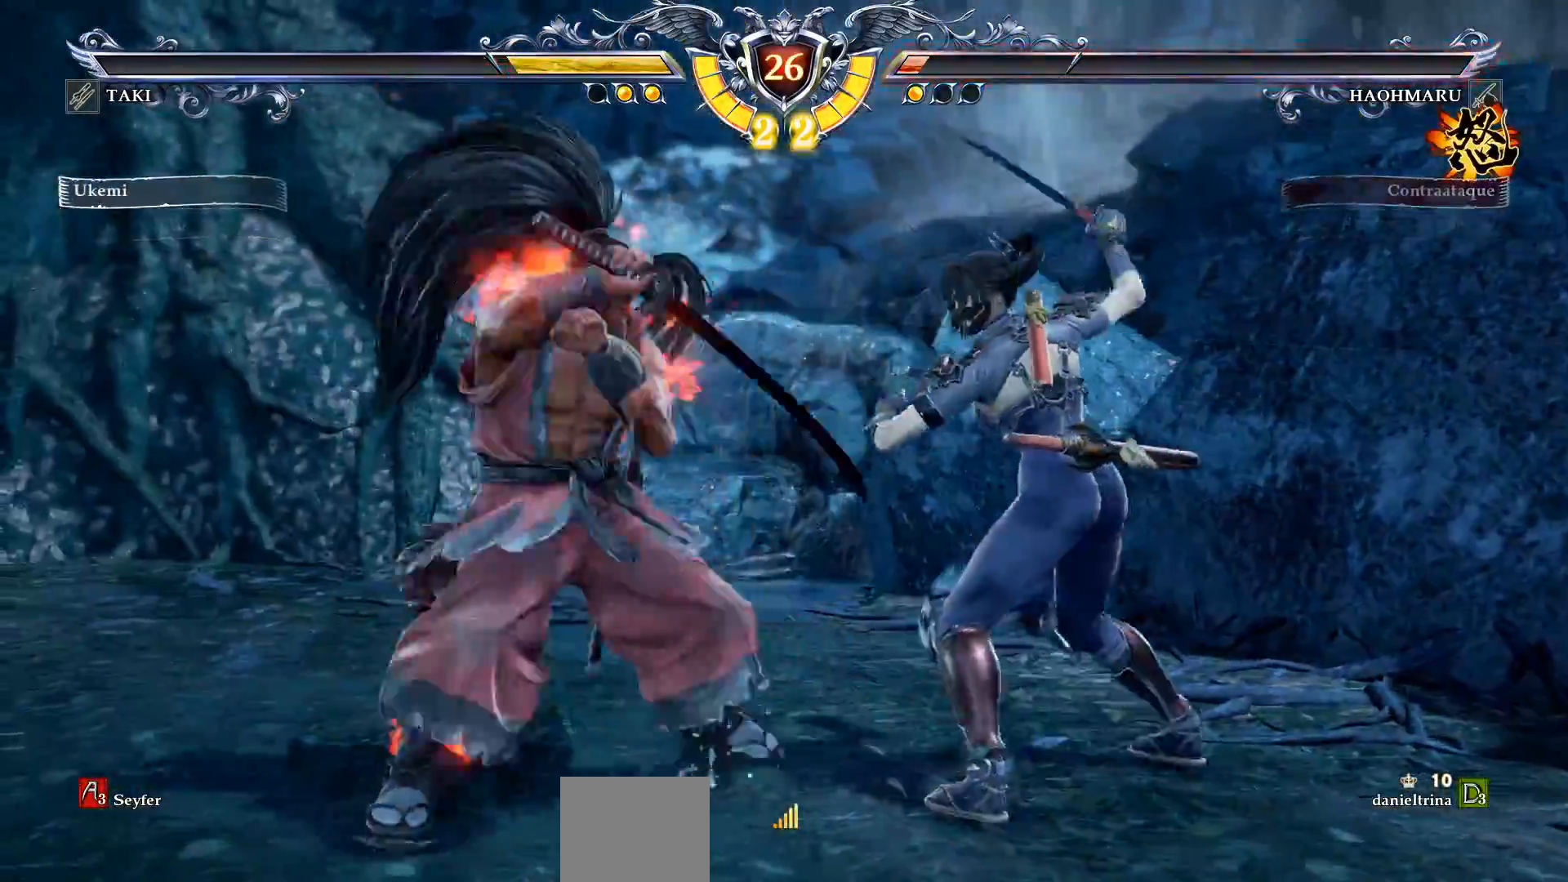
{"buttons": ["SQUARE", "DPAD_LEFT"], "right_stick": "center", "events": [[333, "CROSS", "up"], [350, "DPAD_LEFT", "down"], [383, "SQUARE", "down"]]}
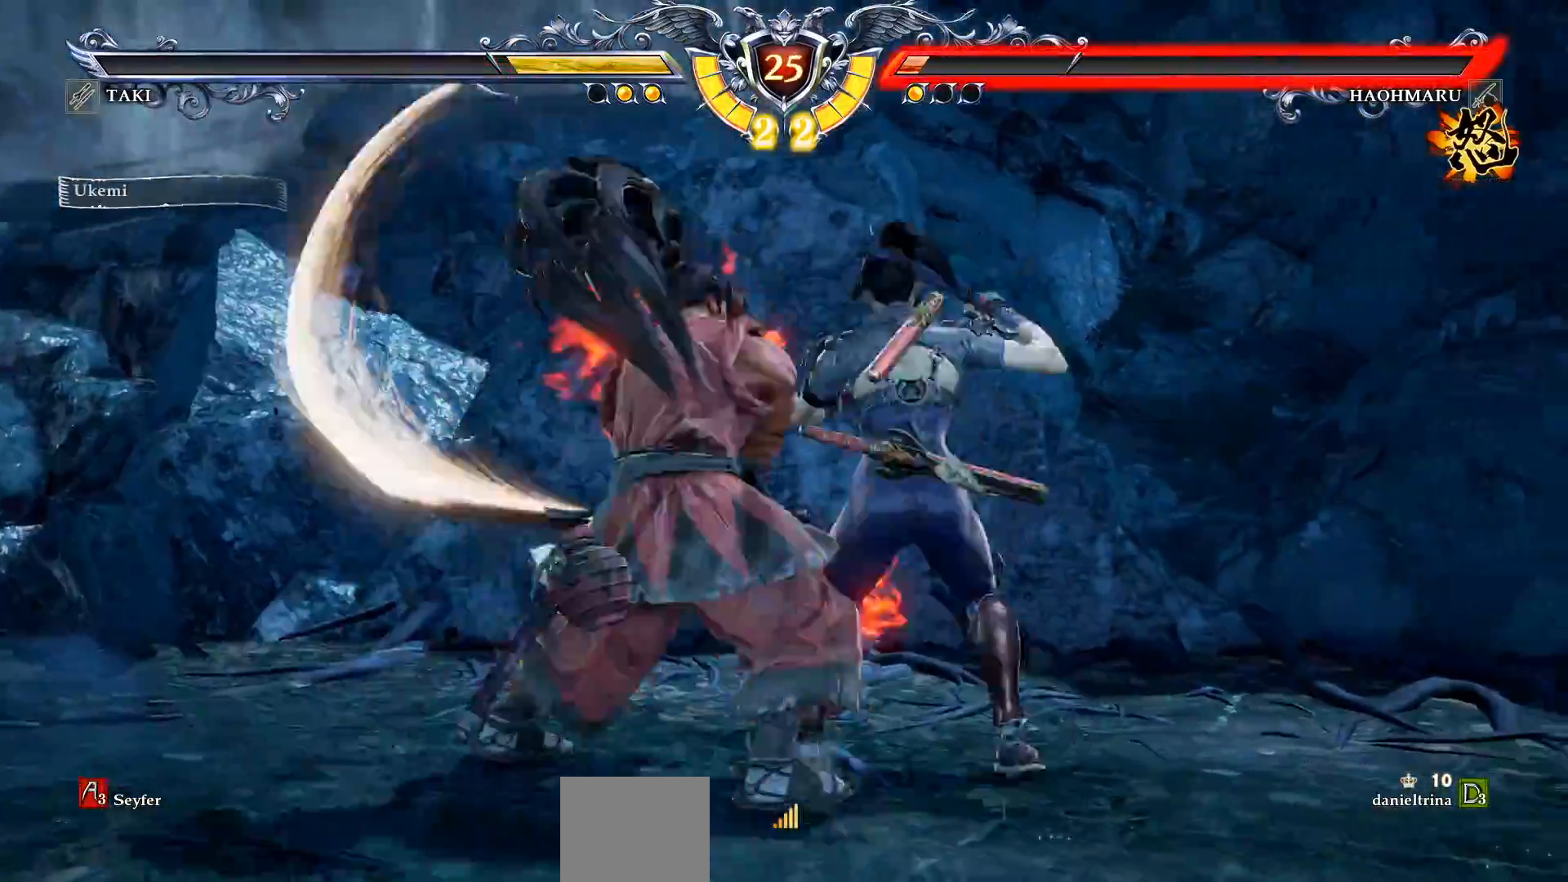
{"buttons": [], "right_stick": "center", "events": [[150, "CROSS", "down"], [150, "SQUARE", "up"], [250, "DPAD_LEFT", "up"], [417, "CROSS", "up"]]}